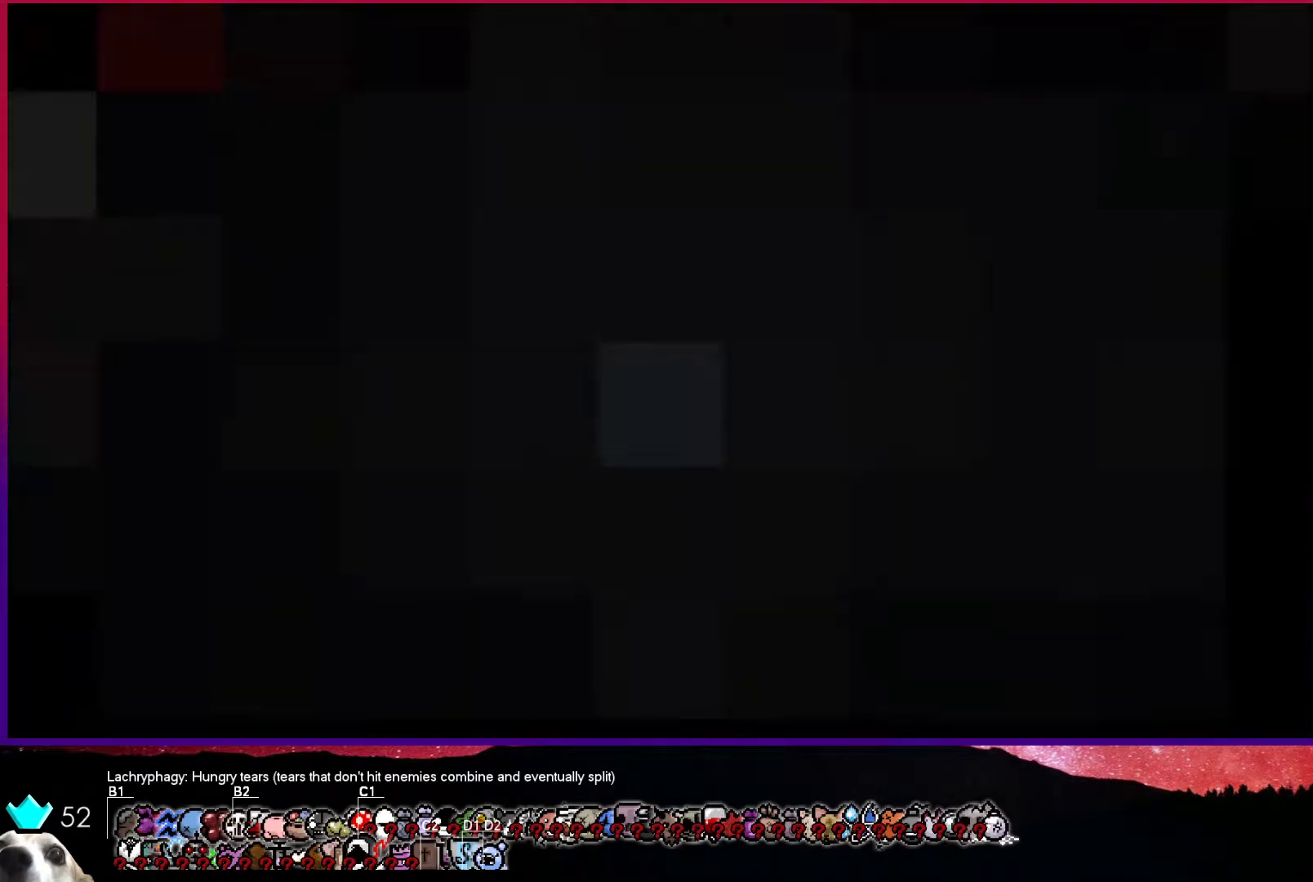
Gameplay with a controller (PlayStation layout); each line is a JSON object with the inputs held at the frame after it. "events" lists button and stick changes between this image and that frame as [ms after this image, input, new state], when the widget could be followed in between.
{"buttons": [], "left_stick": "center", "right_stick": "center", "events": [[33, "CROSS", "up"], [100, "CROSS", "down"], [183, "CROSS", "up"], [250, "CROSS", "down"], [350, "CROSS", "up"]]}
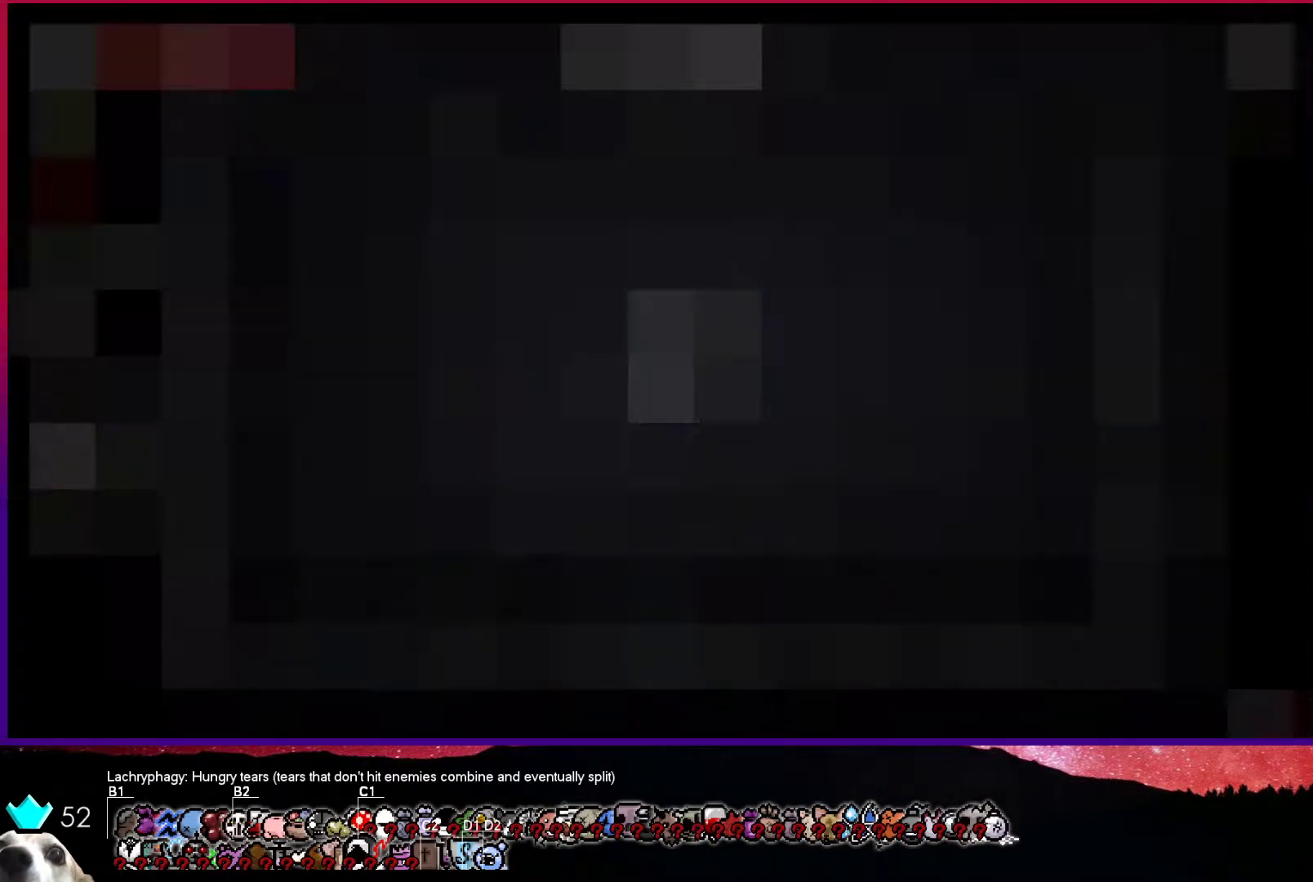
{"buttons": [], "left_stick": "center", "right_stick": "center", "events": []}
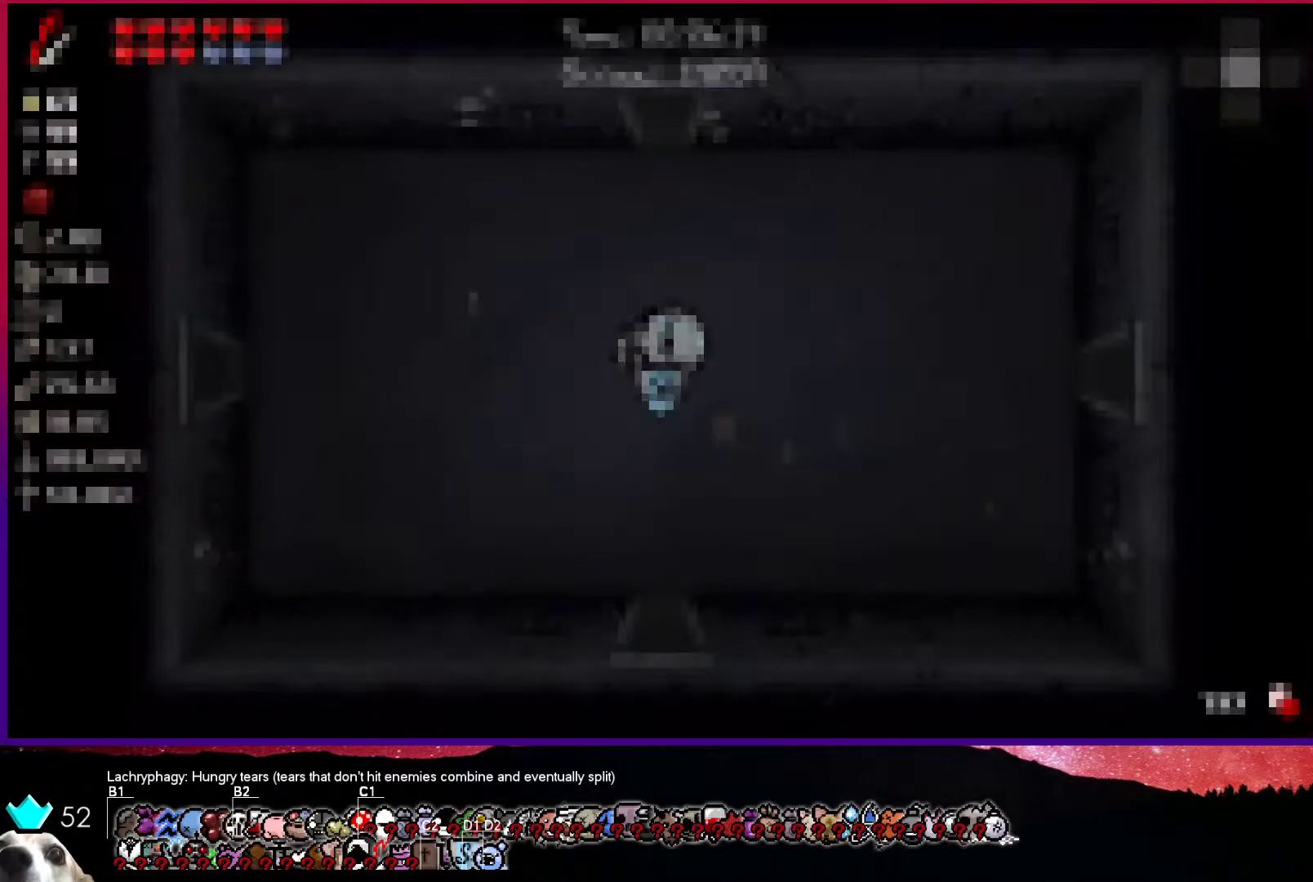
{"buttons": [], "left_stick": "center", "right_stick": "center", "events": []}
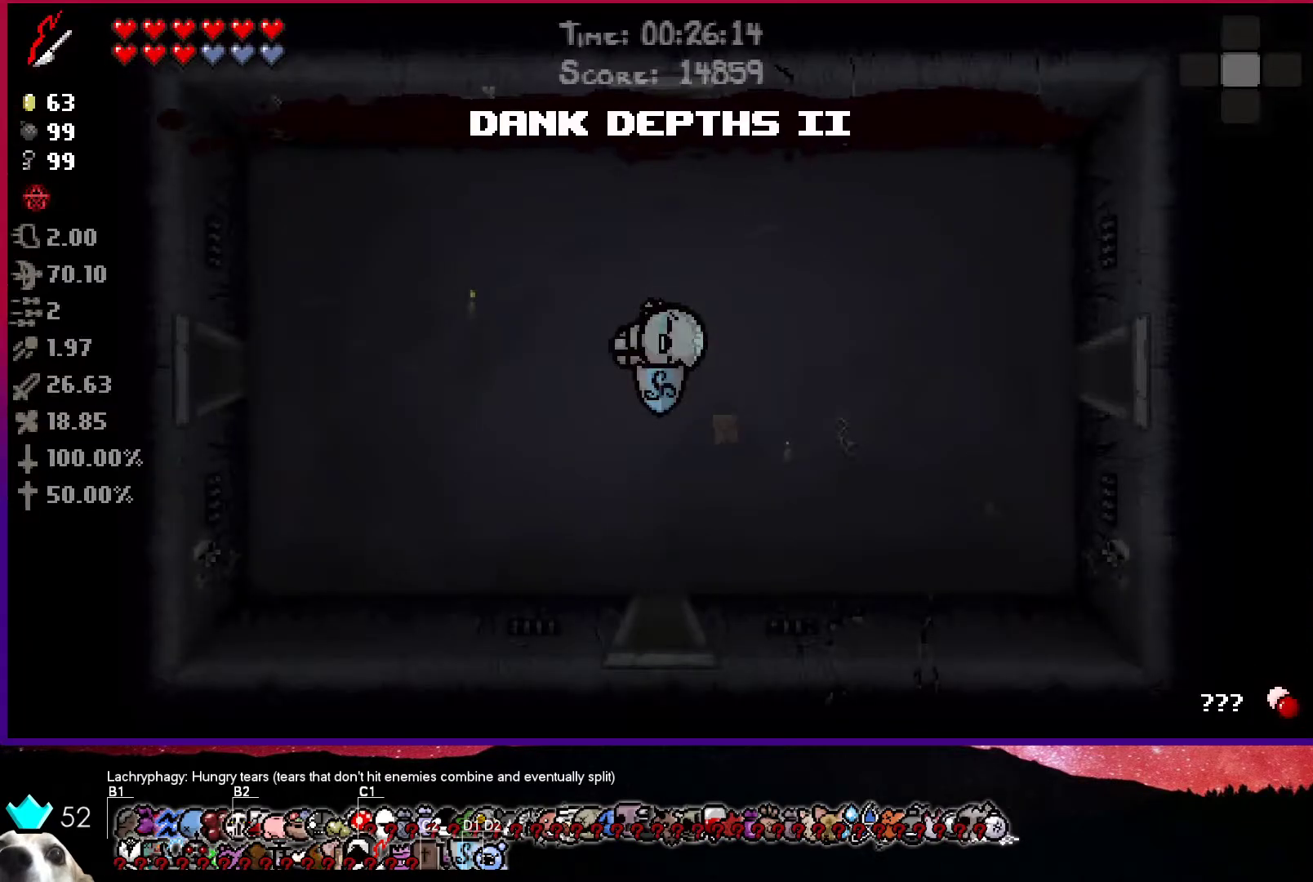
{"buttons": [], "left_stick": "center", "right_stick": "center", "events": []}
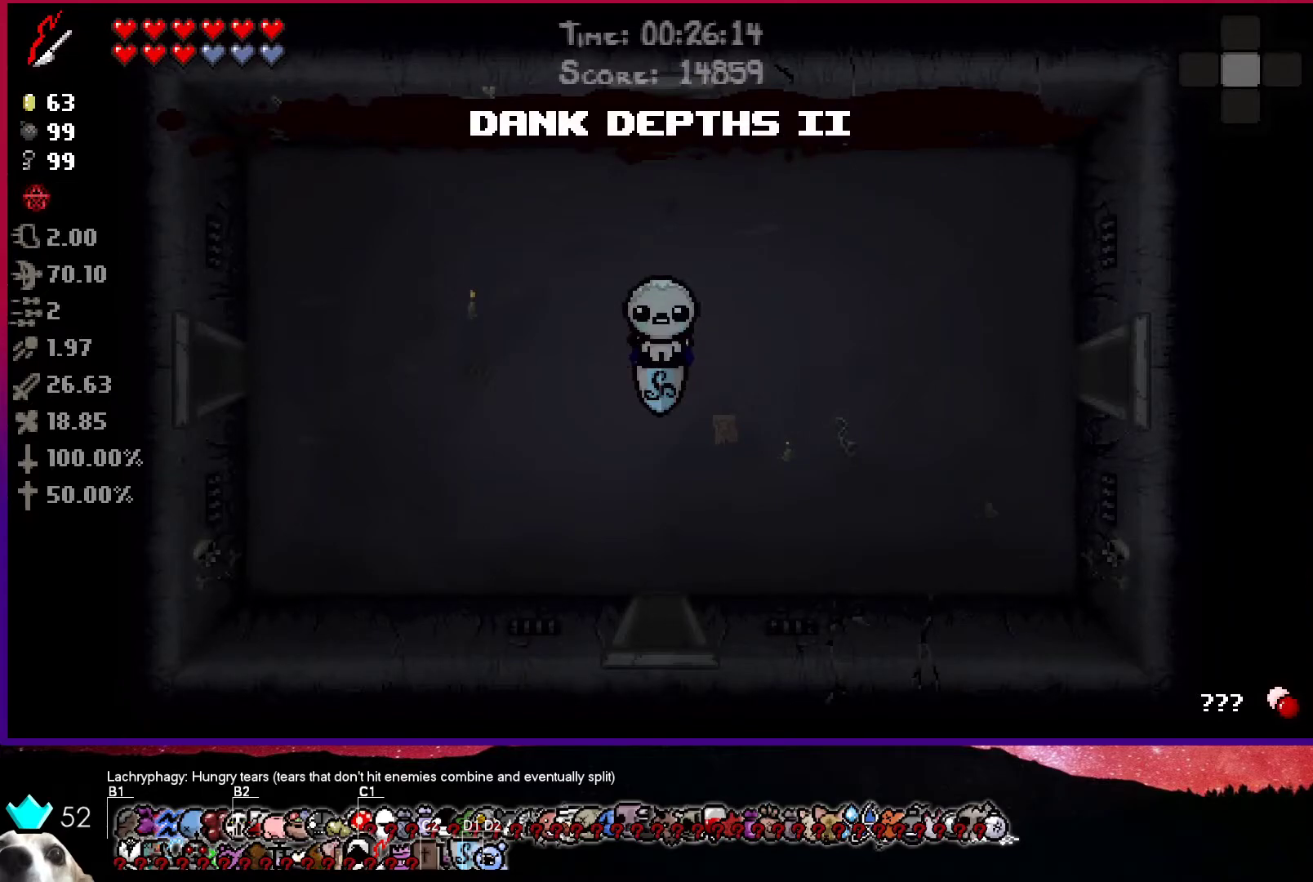
{"buttons": [], "left_stick": "center", "right_stick": "center", "events": []}
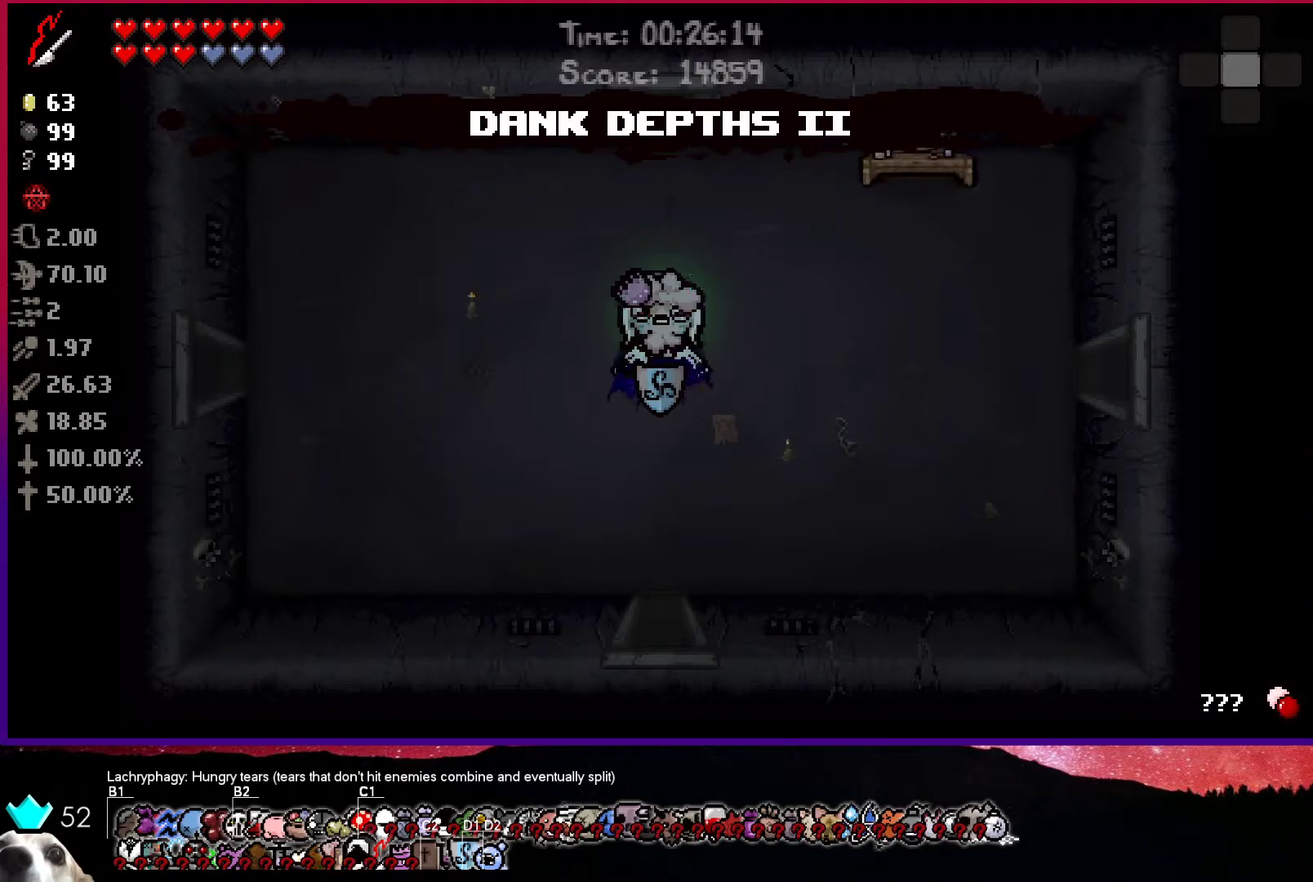
{"buttons": [], "left_stick": "center", "right_stick": "center", "events": [[183, "R1", "down"], [317, "R1", "up"]]}
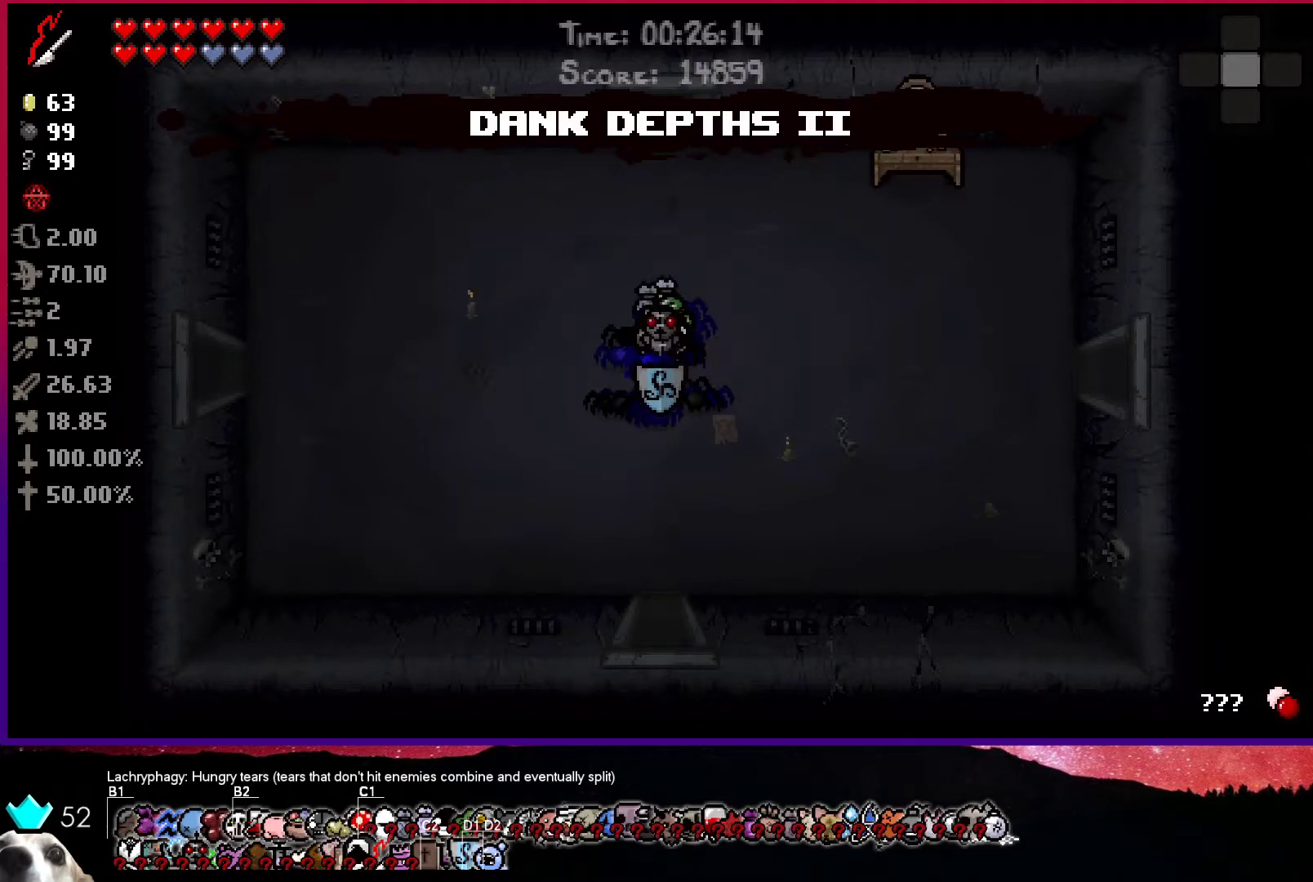
{"buttons": [], "left_stick": "center", "right_stick": "center", "events": []}
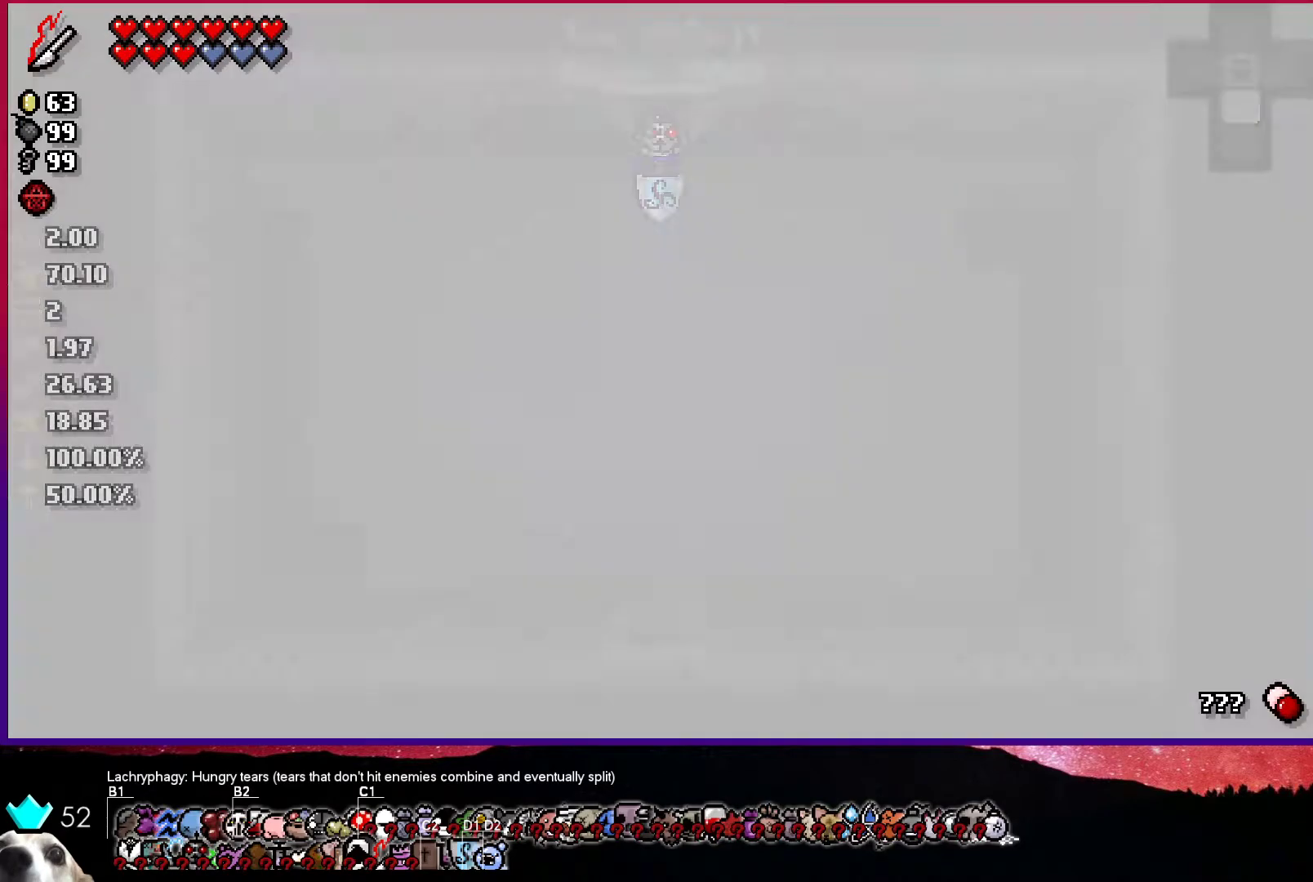
{"buttons": [], "left_stick": "center", "right_stick": "center", "events": []}
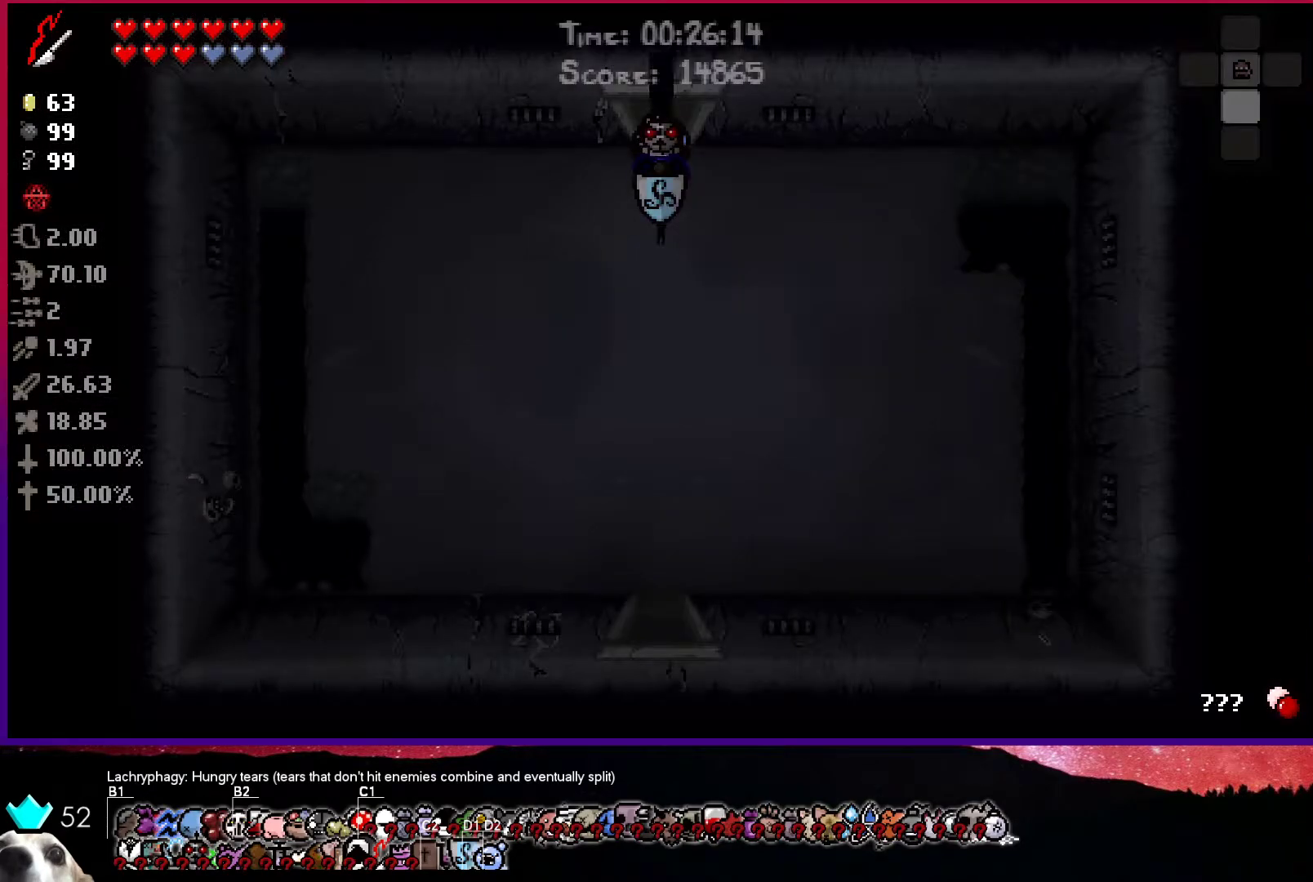
{"buttons": [], "left_stick": "center", "right_stick": "center", "events": [[333, "R1", "down"], [483, "R1", "up"]]}
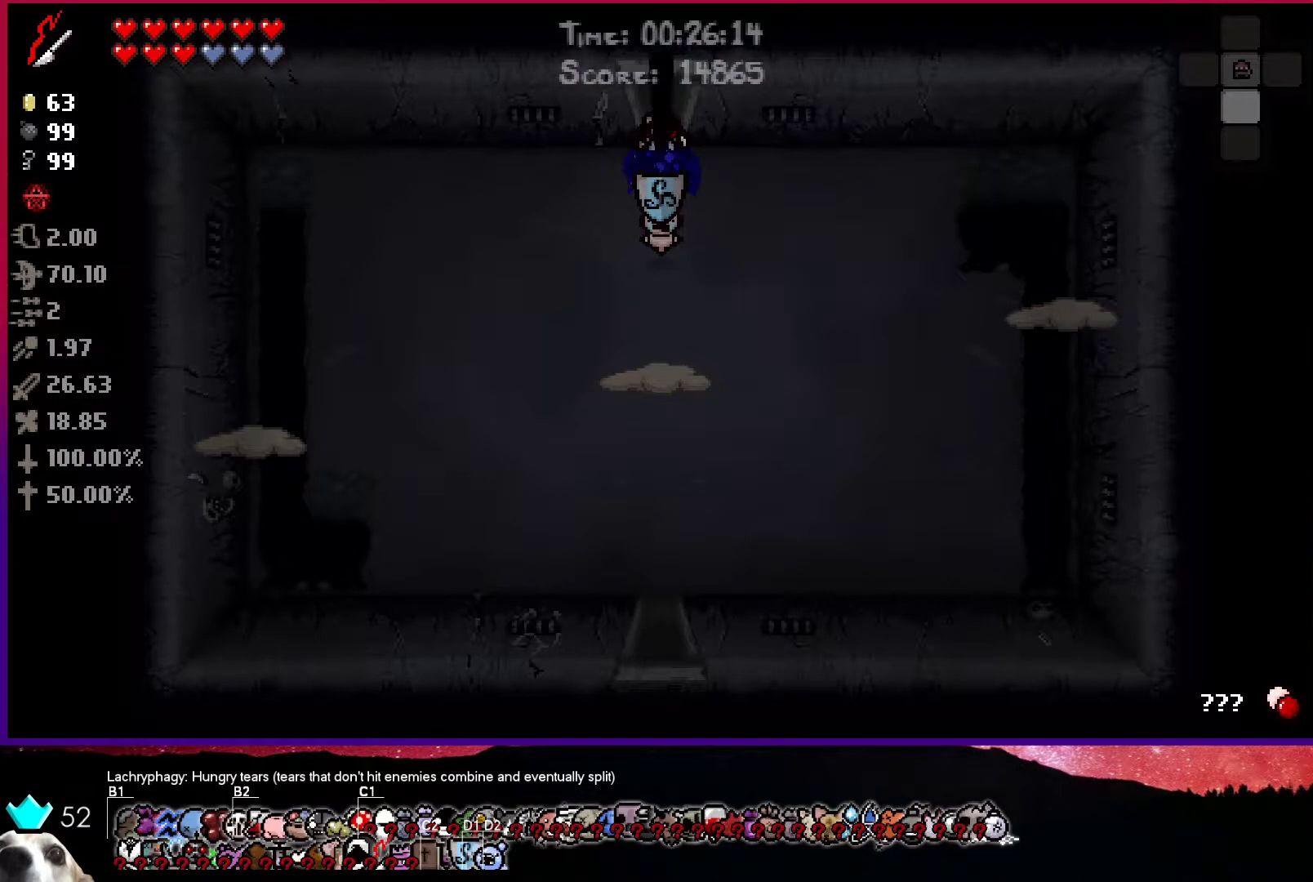
{"buttons": [], "left_stick": "center", "right_stick": "center", "events": []}
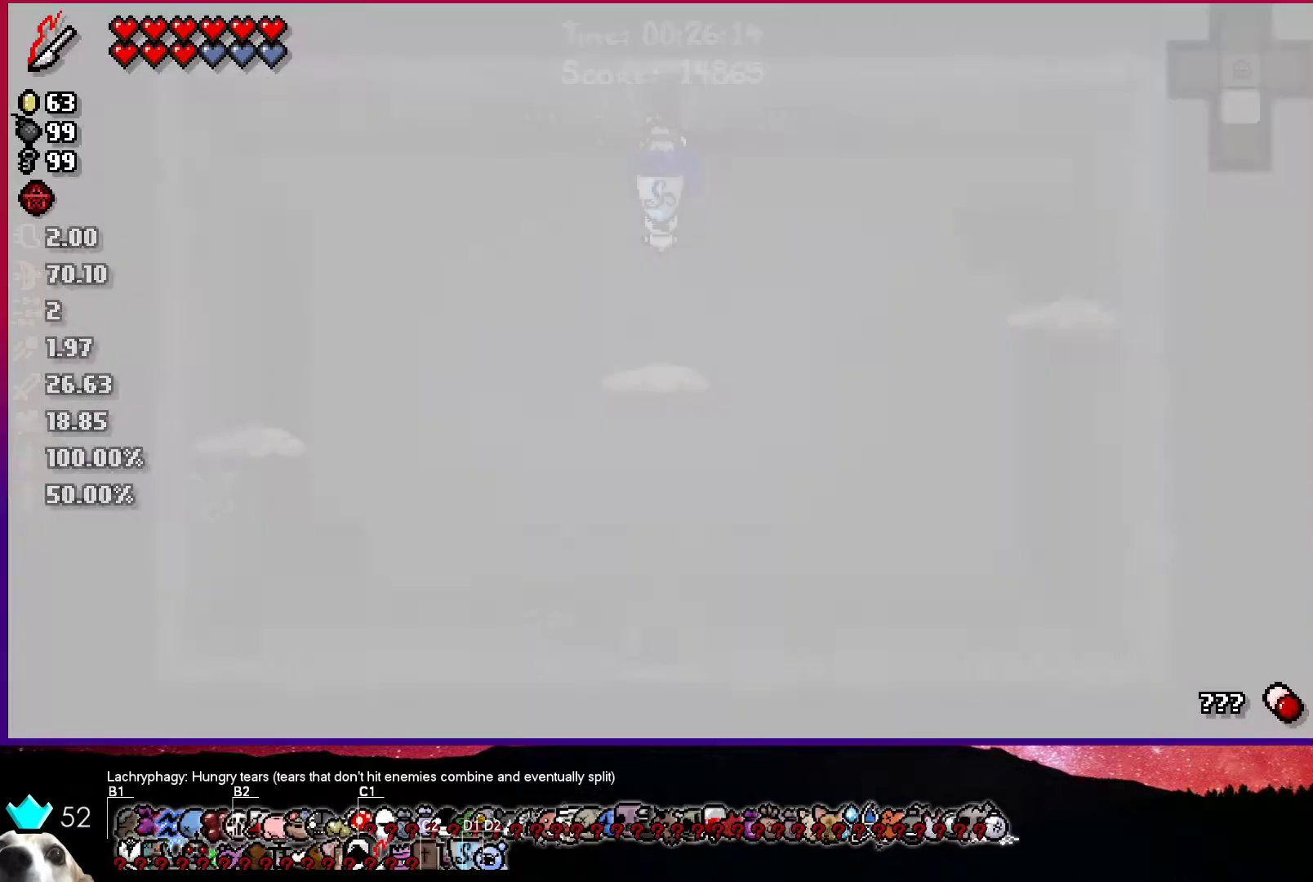
{"buttons": [], "left_stick": "center", "right_stick": "center", "events": []}
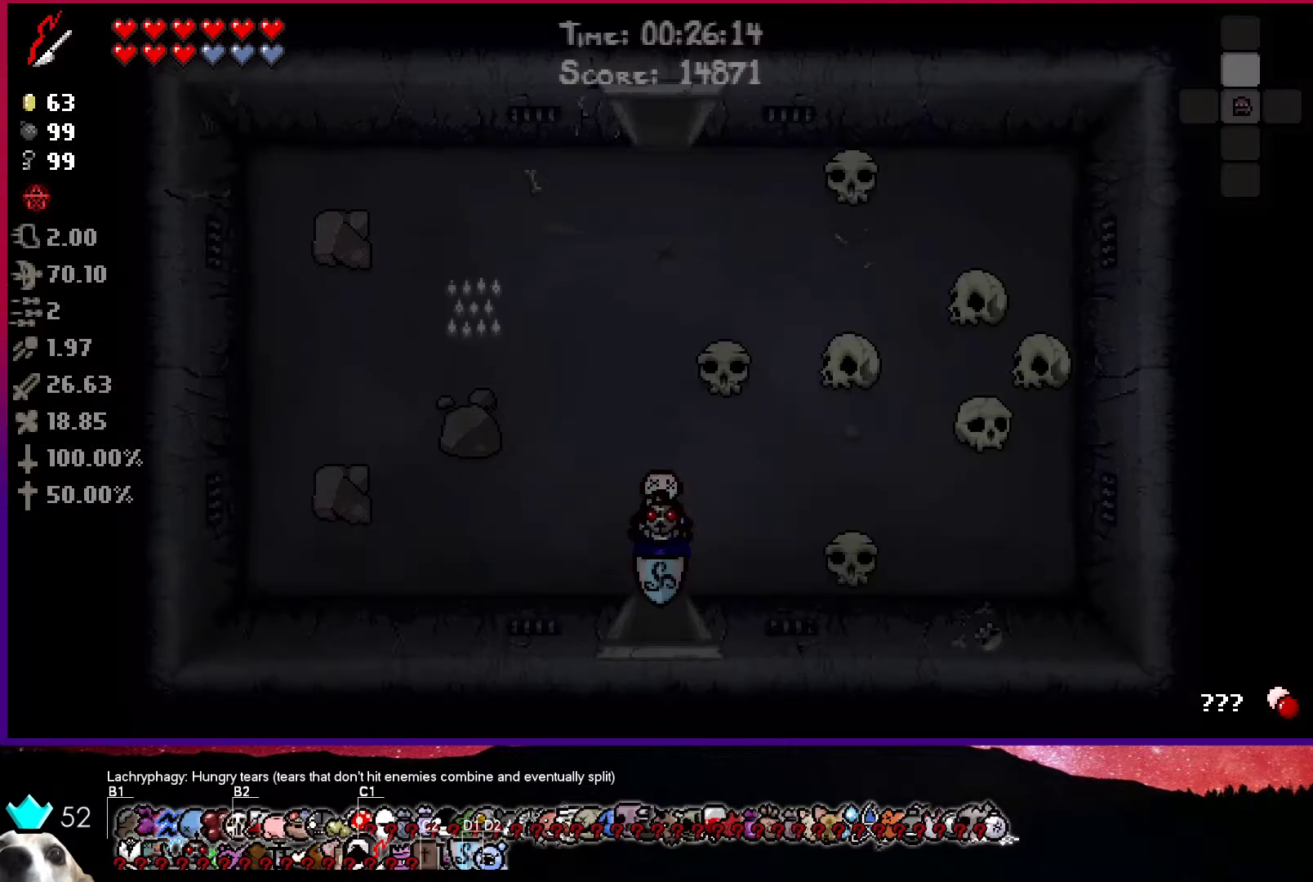
{"buttons": ["R1"], "left_stick": "center", "right_stick": "center", "events": [[500, "R1", "down"]]}
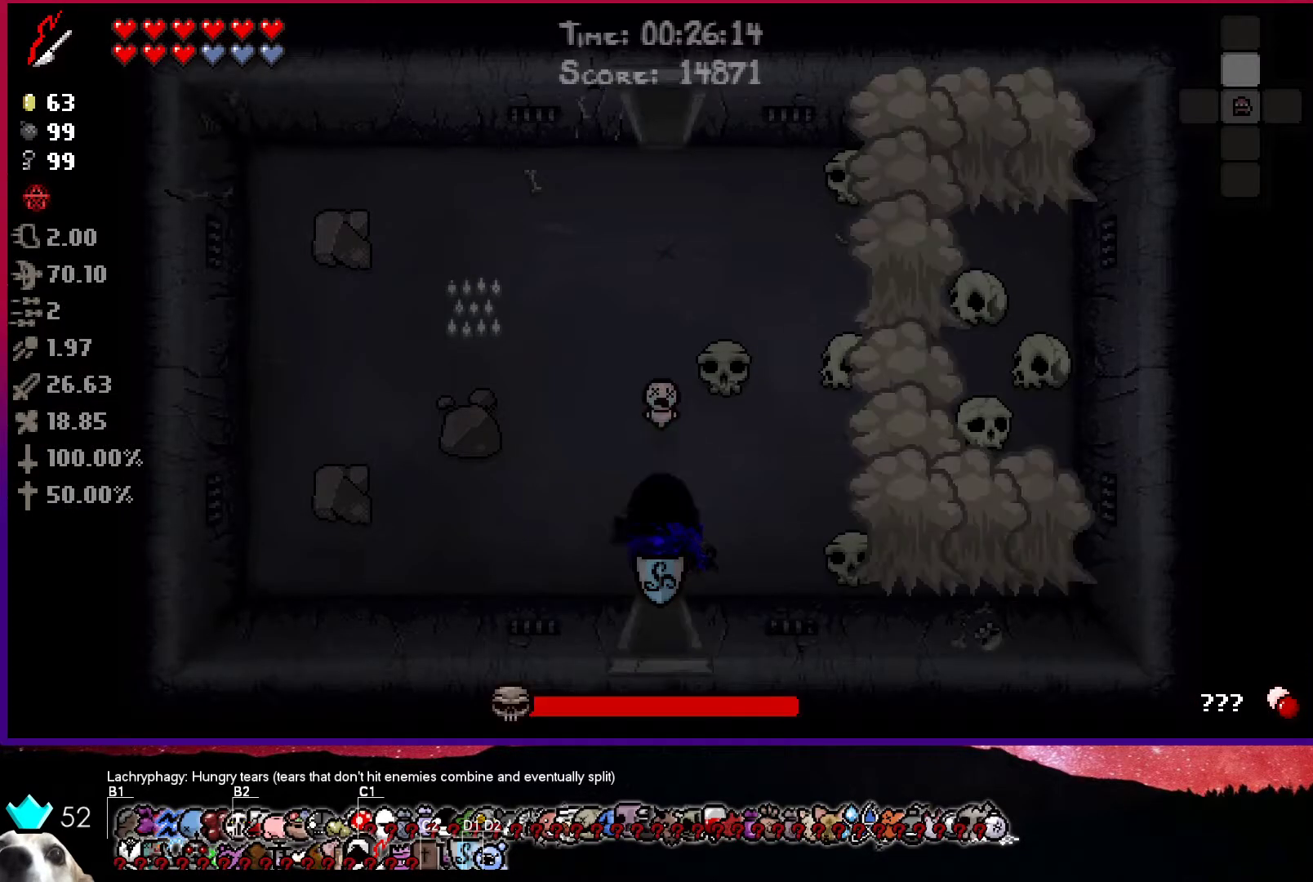
{"buttons": [], "left_stick": "center", "right_stick": "center", "events": [[117, "R1", "up"]]}
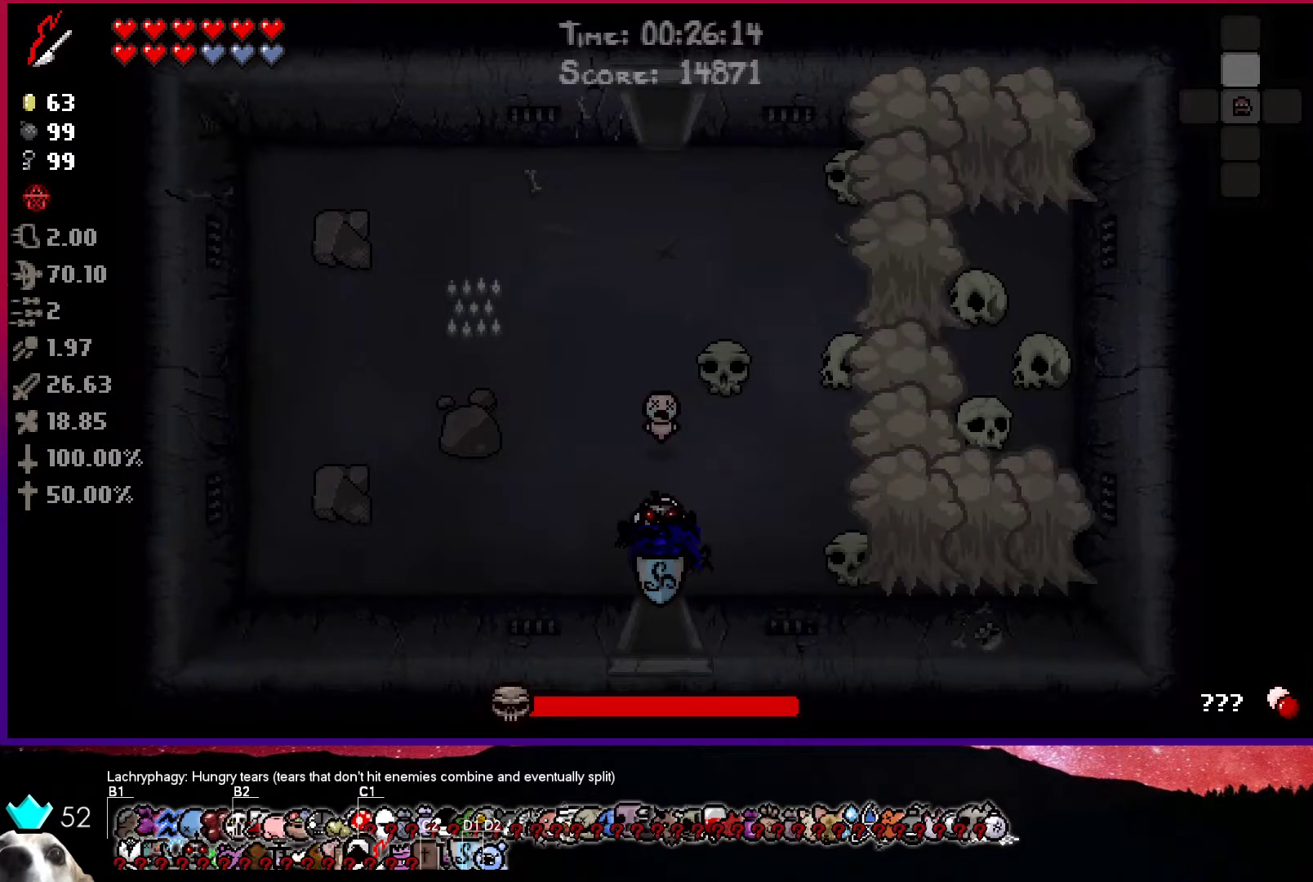
{"buttons": [], "left_stick": "center", "right_stick": "center", "events": []}
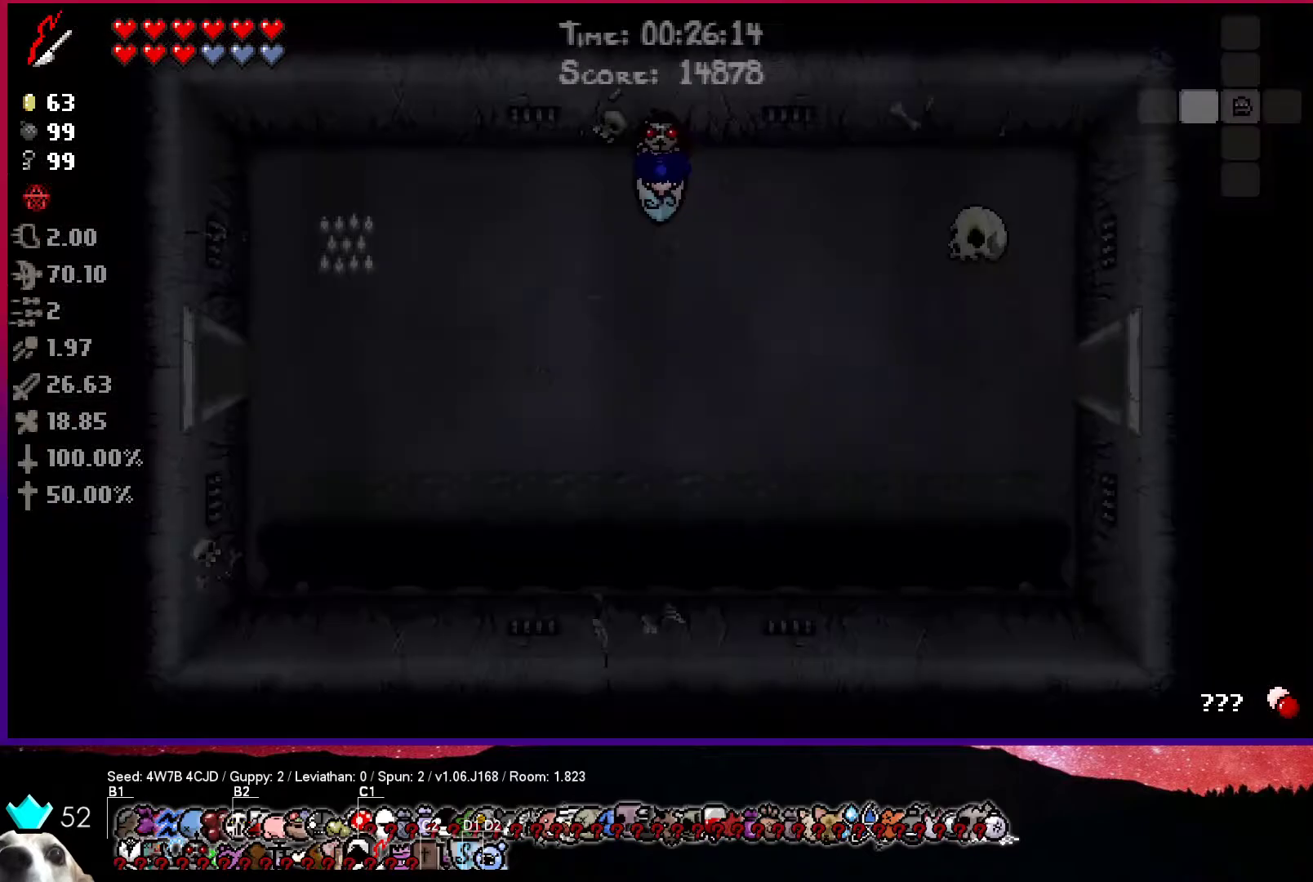
{"buttons": [], "left_stick": "center", "right_stick": "center", "events": []}
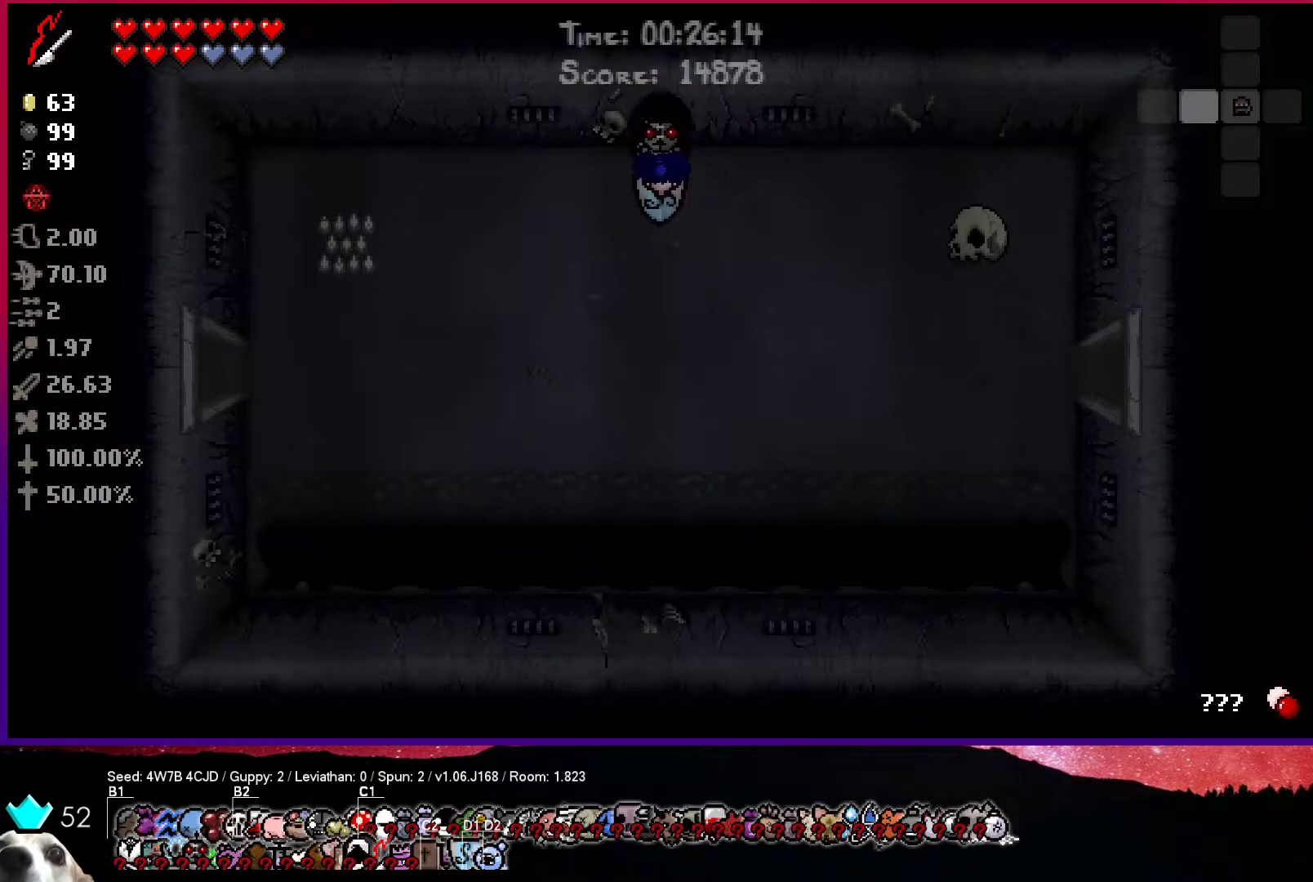
{"buttons": [], "left_stick": "center", "right_stick": "center", "events": [[100, "R1", "down"], [217, "R1", "up"]]}
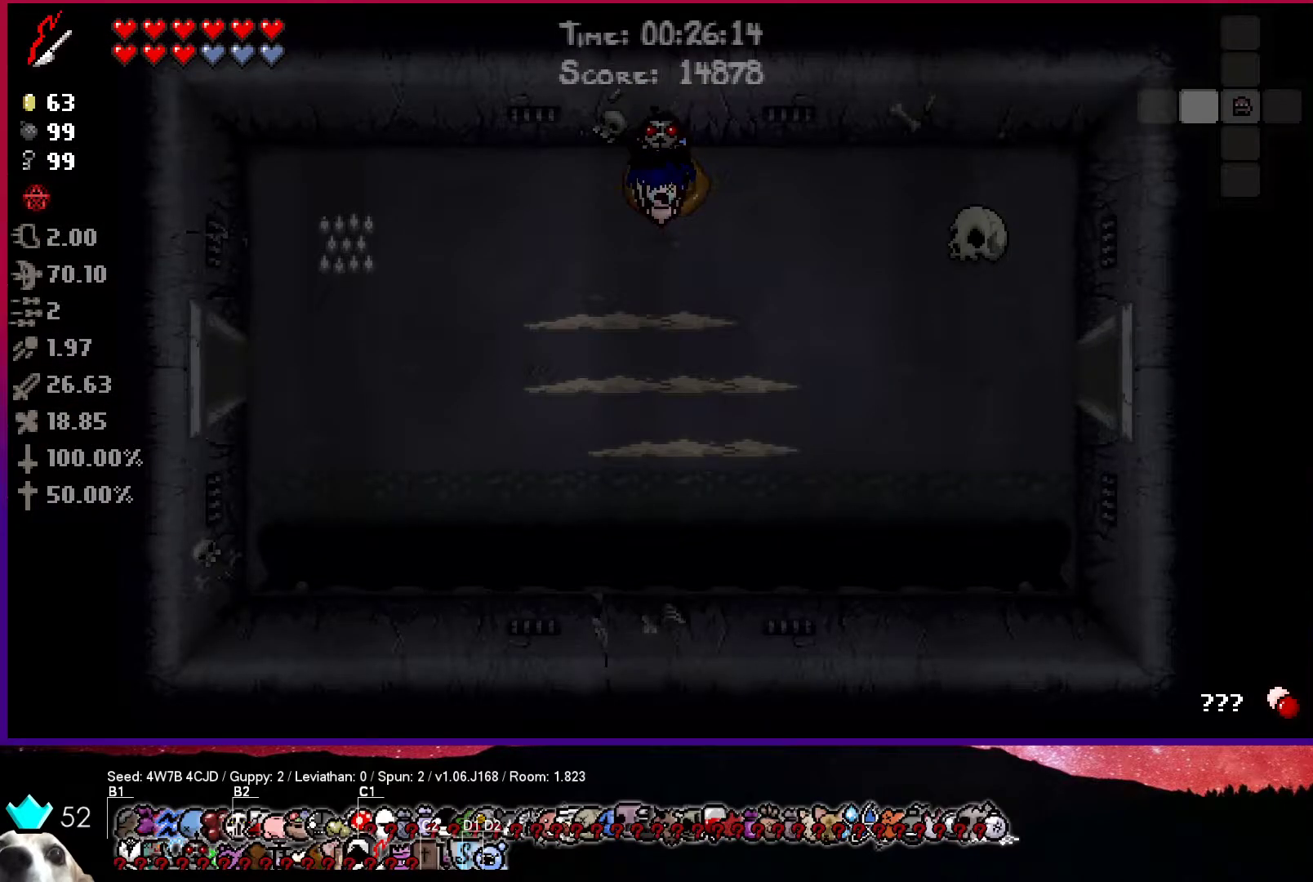
{"buttons": [], "left_stick": "center", "right_stick": "center", "events": []}
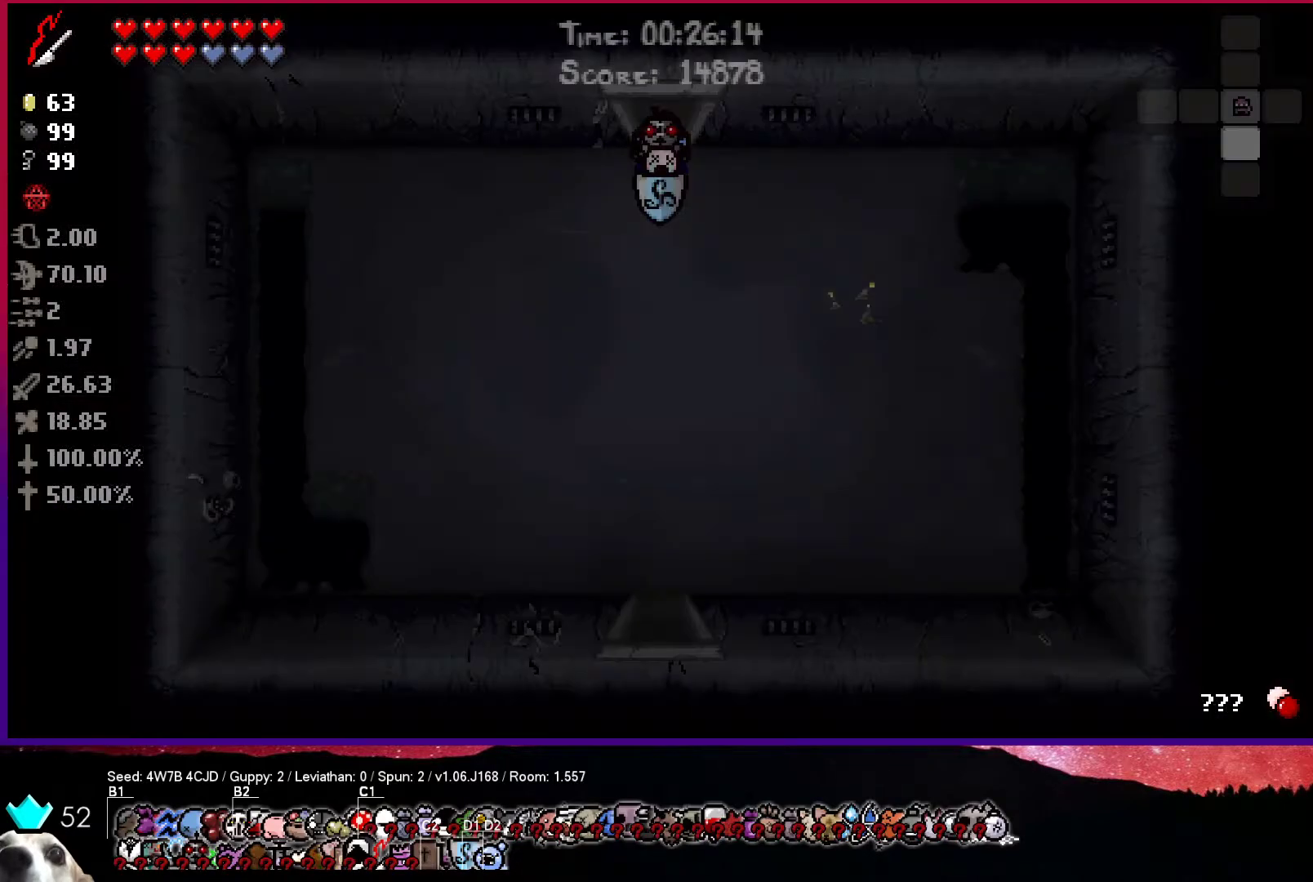
{"buttons": [], "left_stick": "center", "right_stick": "center", "events": []}
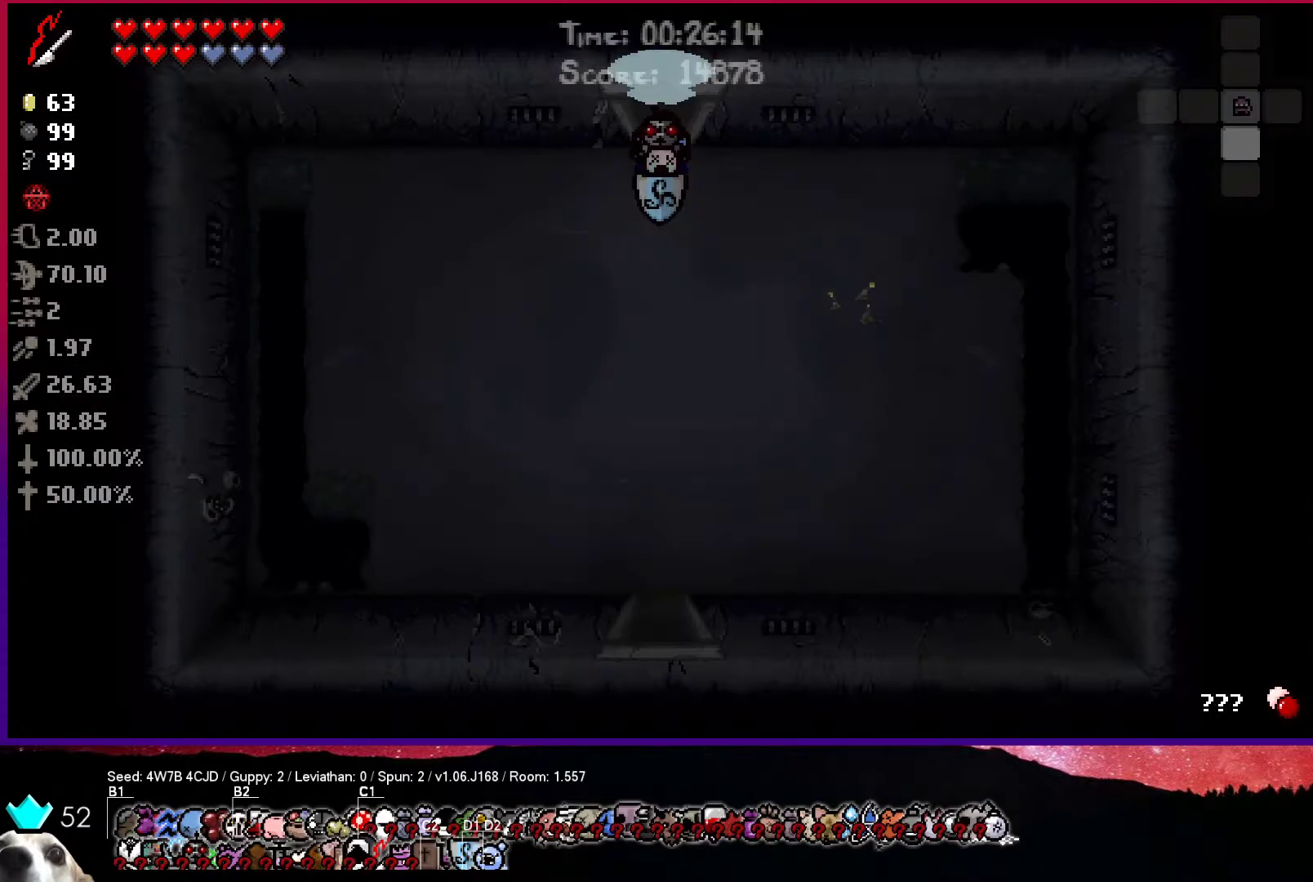
{"buttons": [], "left_stick": "center", "right_stick": "center", "events": [[217, "R1", "down"], [333, "R1", "up"]]}
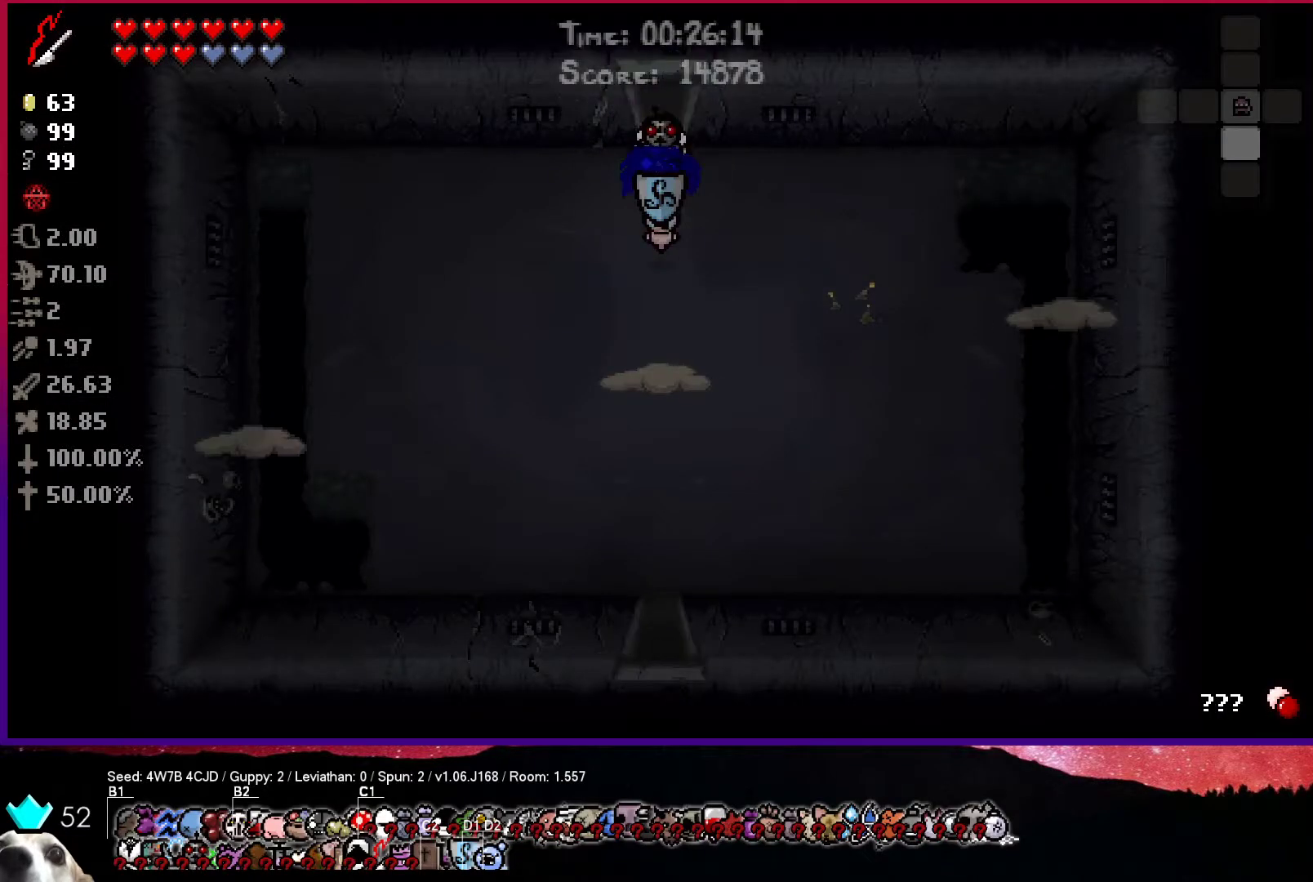
{"buttons": [], "left_stick": "center", "right_stick": "center", "events": []}
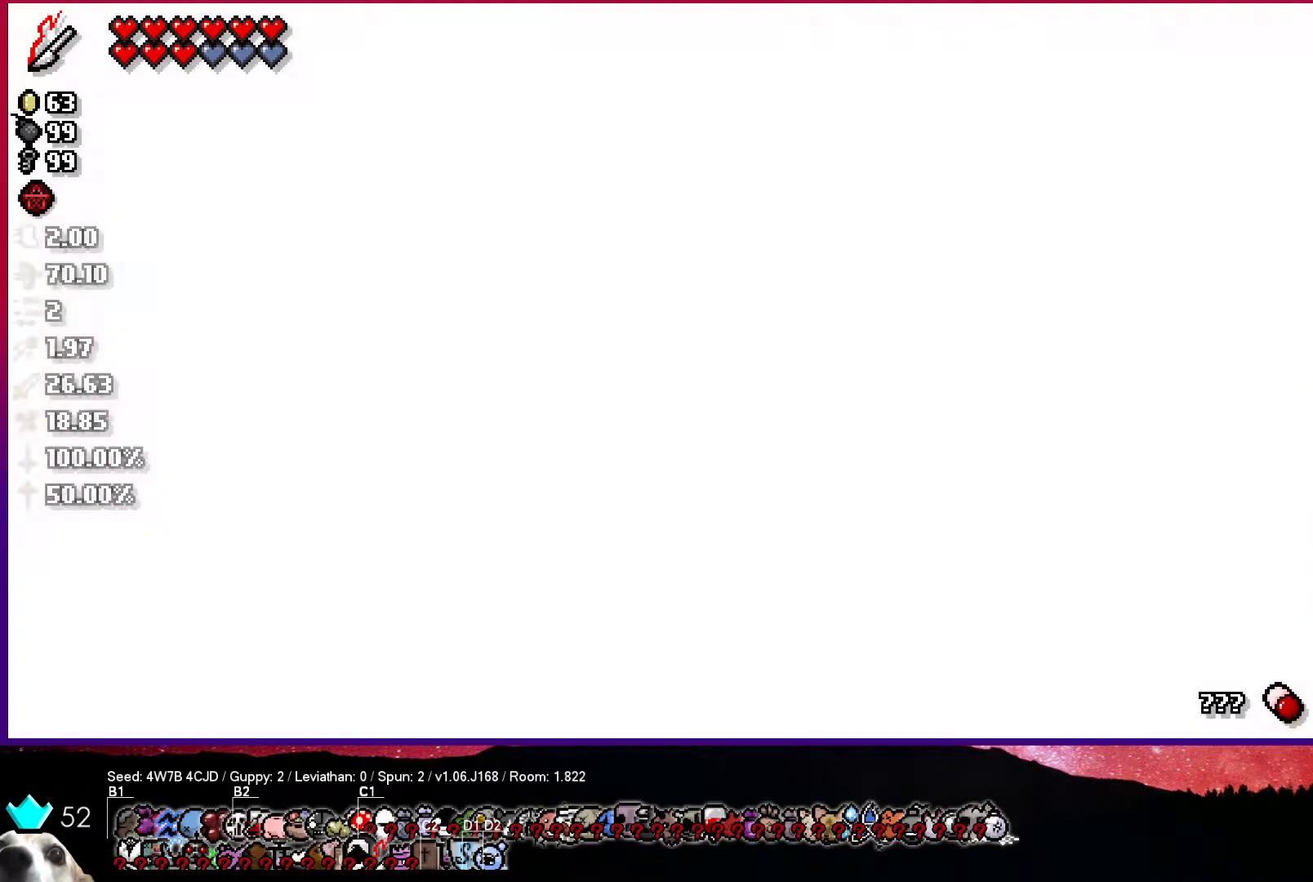
{"buttons": [], "left_stick": "center", "right_stick": "center", "events": []}
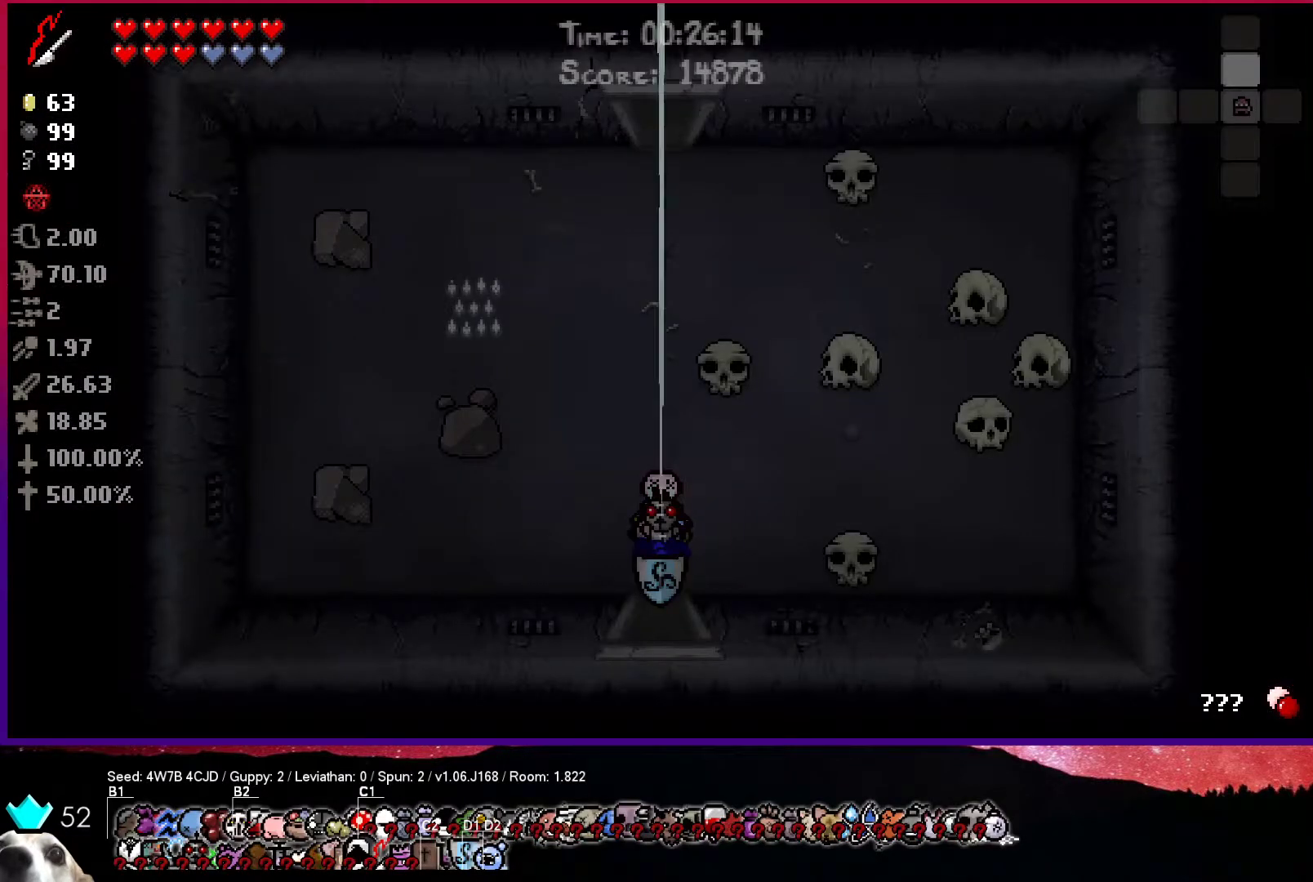
{"buttons": [], "left_stick": "center", "right_stick": "center", "events": [[300, "R1", "down"], [417, "R1", "up"]]}
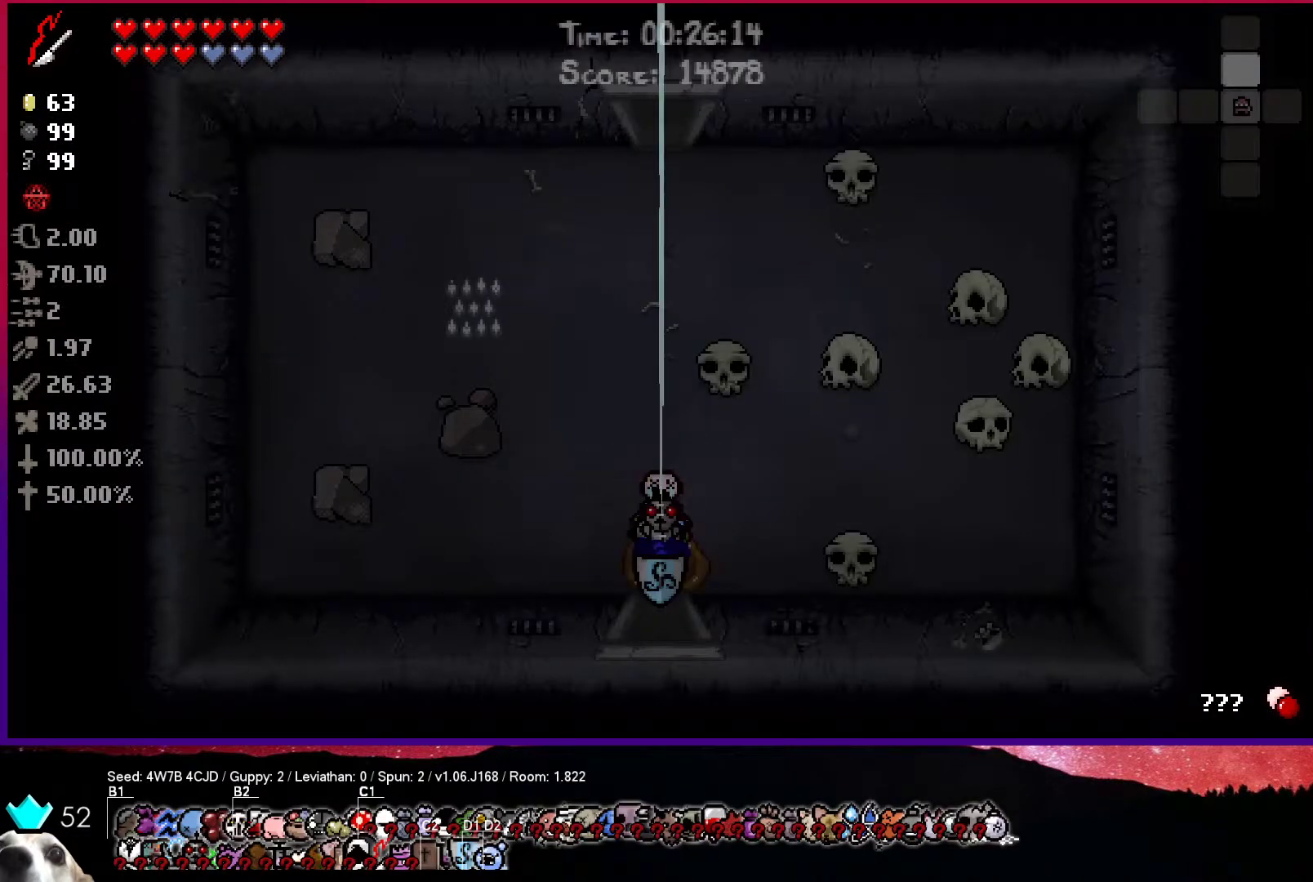
{"buttons": [], "left_stick": "center", "right_stick": "center", "events": []}
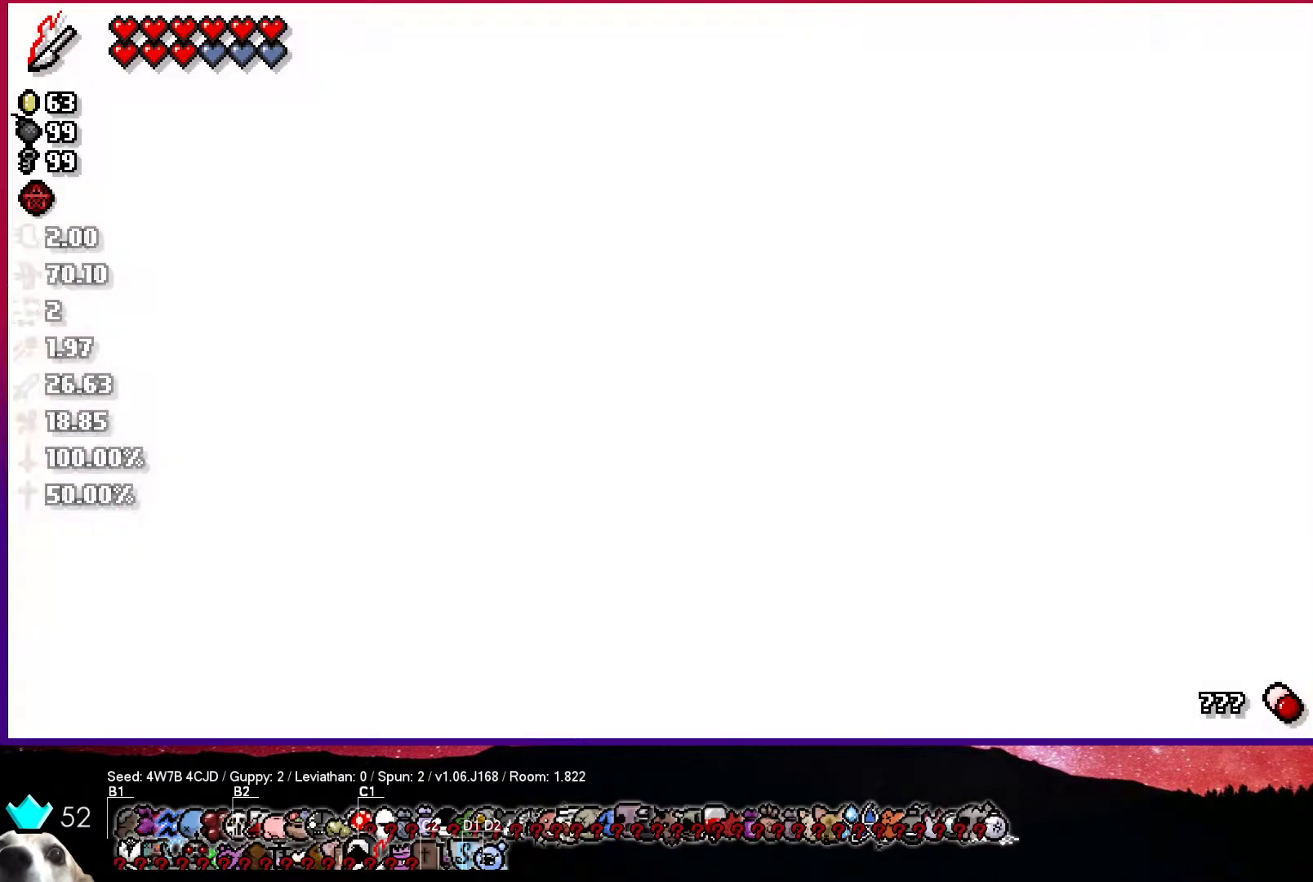
{"buttons": [], "left_stick": "center", "right_stick": "center", "events": []}
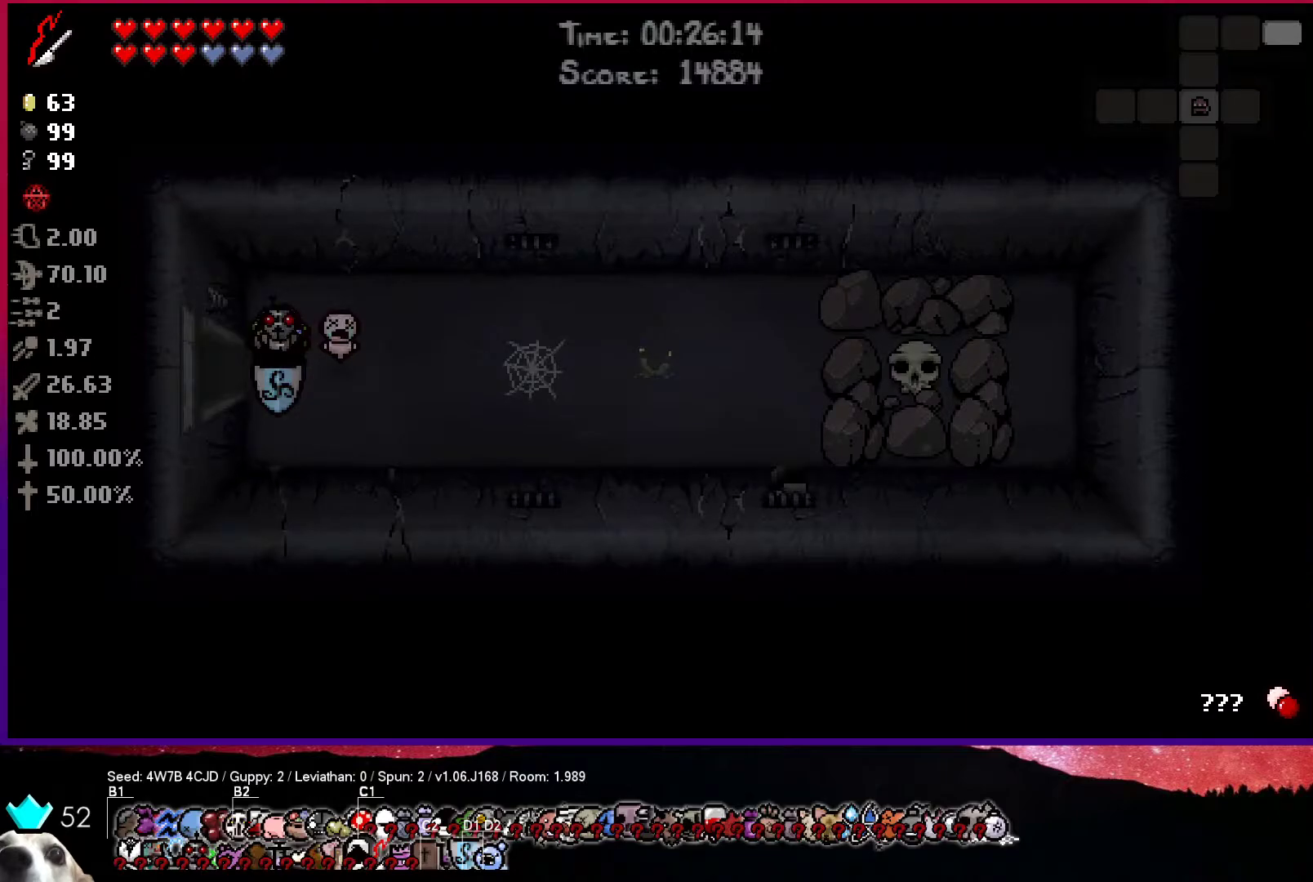
{"buttons": ["R1"], "left_stick": "center", "right_stick": "center", "events": [[400, "R1", "down"]]}
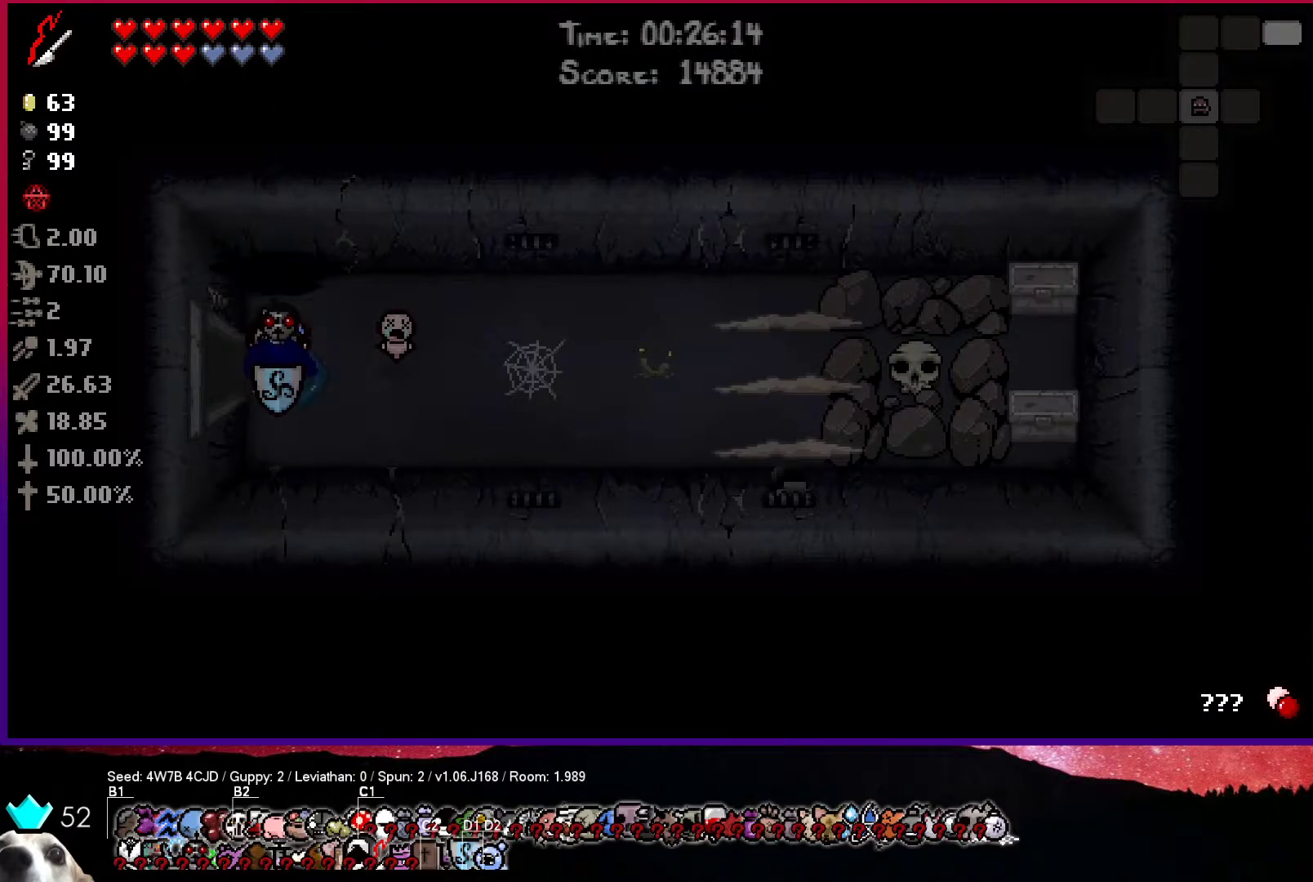
{"buttons": [], "left_stick": "center", "right_stick": "center", "events": [[33, "R1", "up"]]}
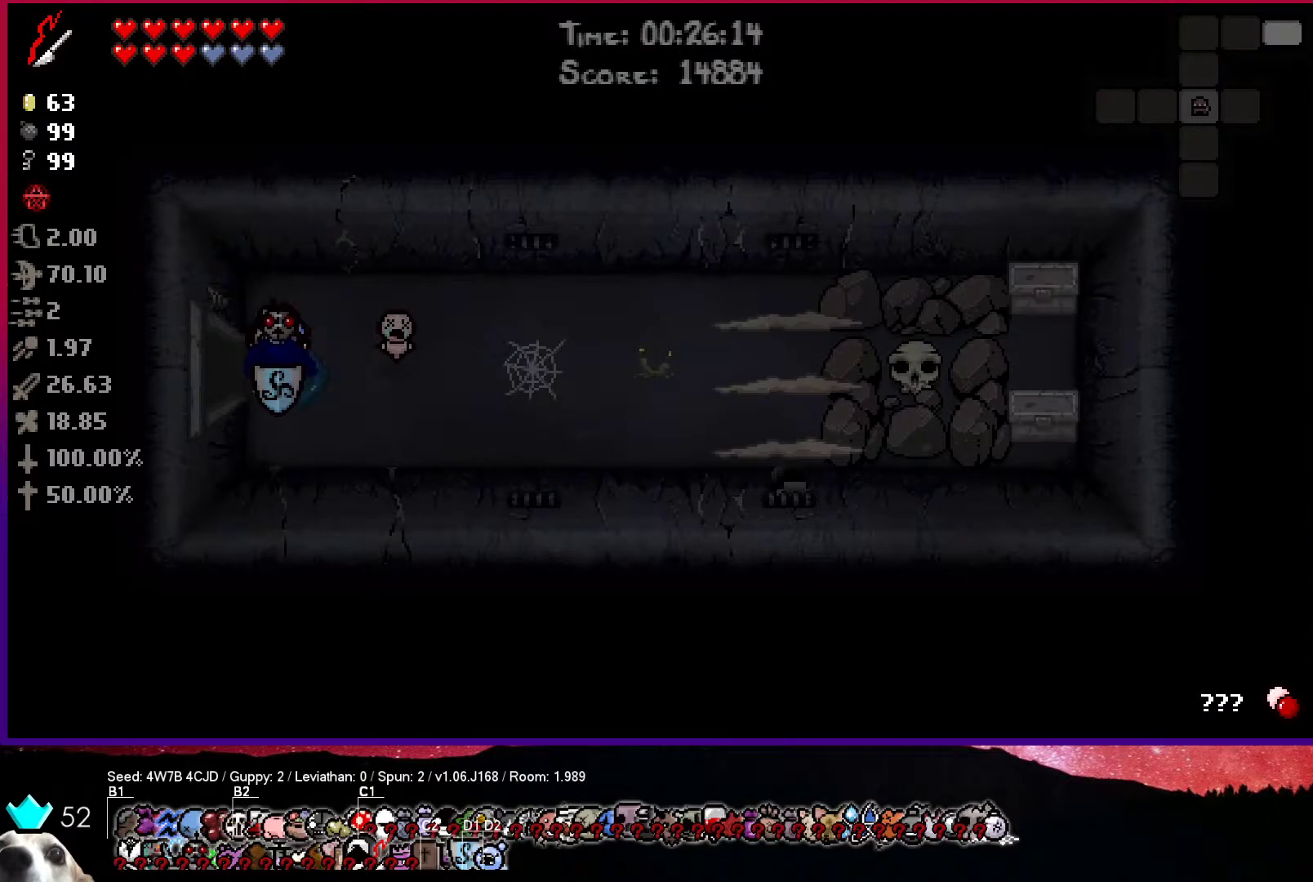
{"buttons": [], "left_stick": "center", "right_stick": "center", "events": []}
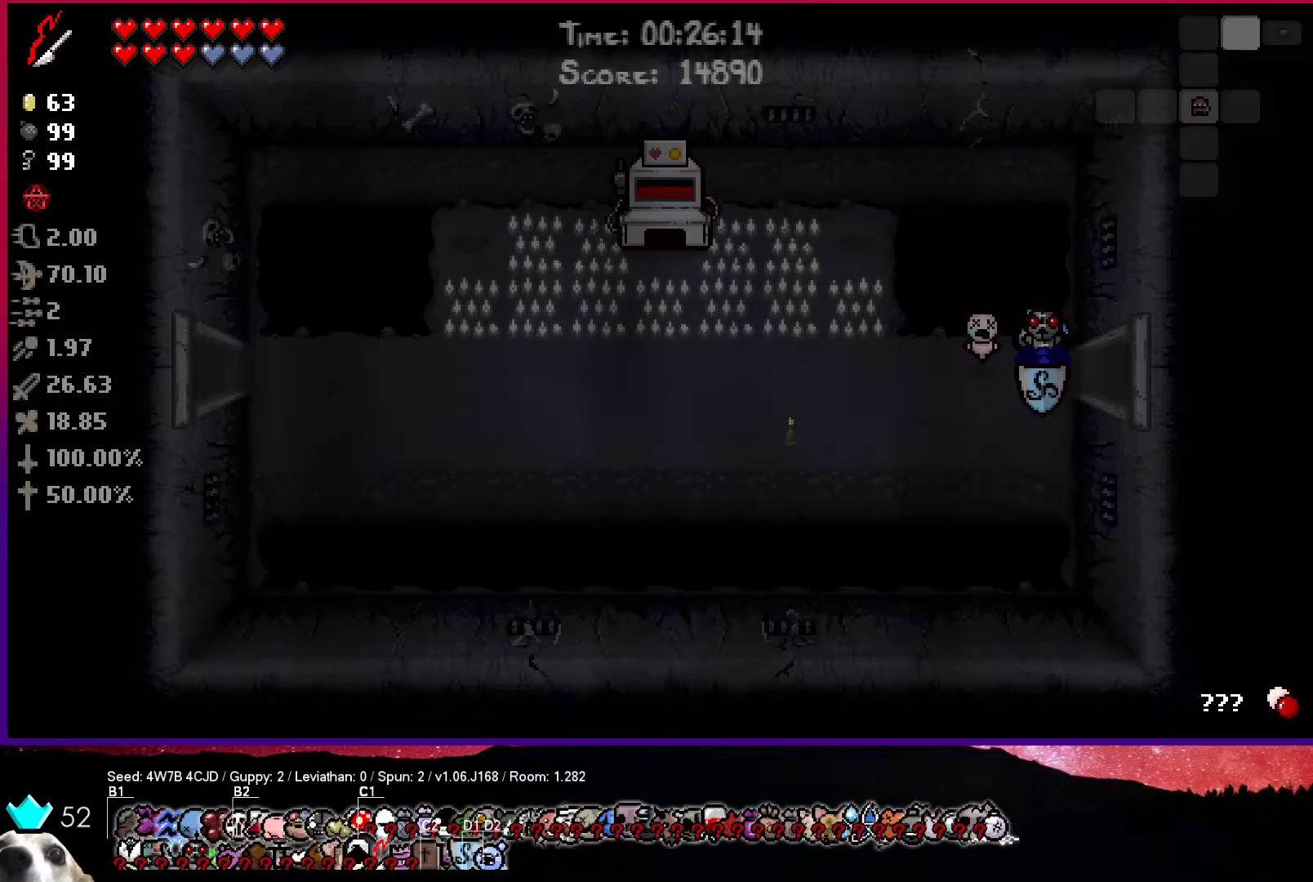
{"buttons": [], "left_stick": "center", "right_stick": "center", "events": [[417, "R1", "down"], [500, "R1", "up"]]}
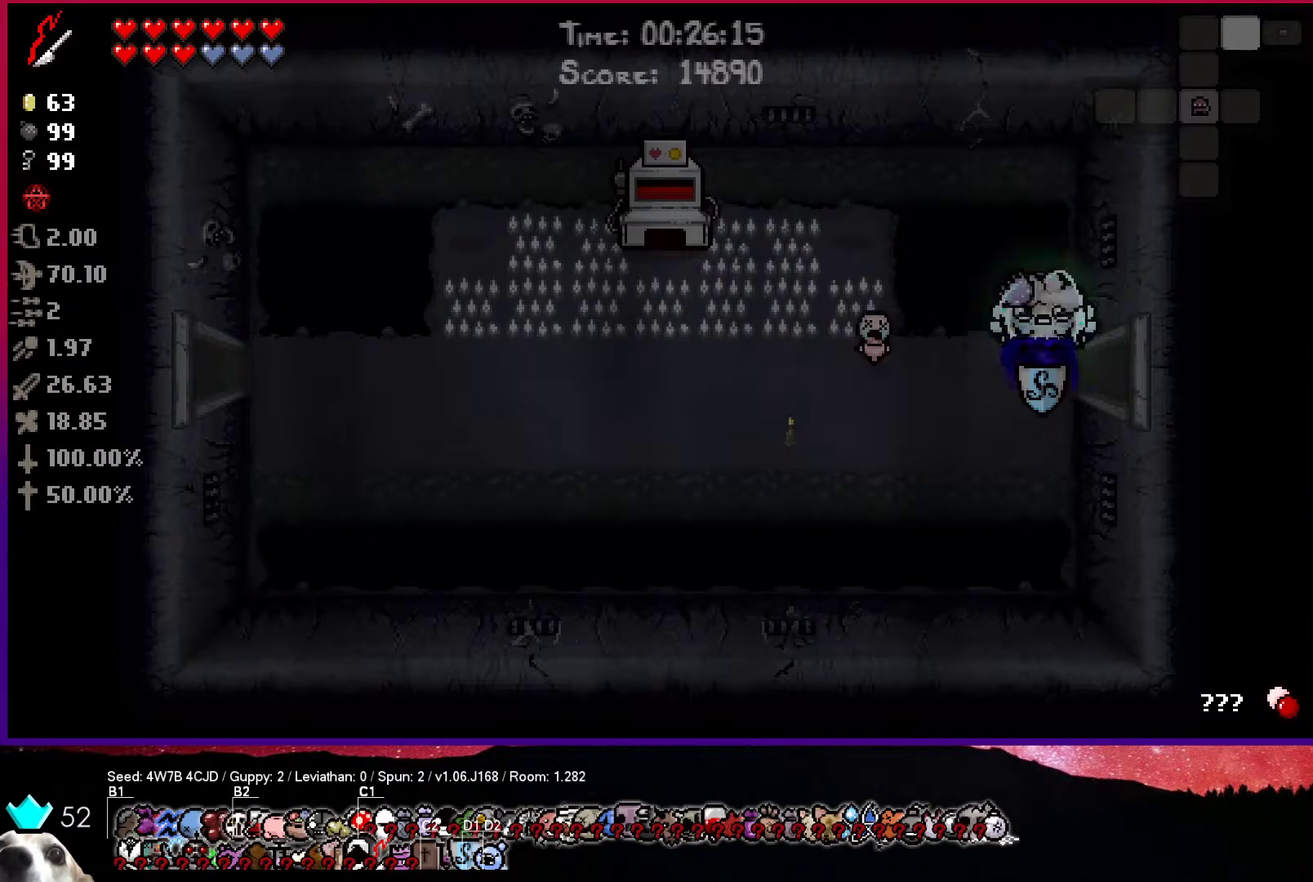
{"buttons": [], "left_stick": "center", "right_stick": "center", "events": [[67, "R1", "down"], [167, "R1", "up"]]}
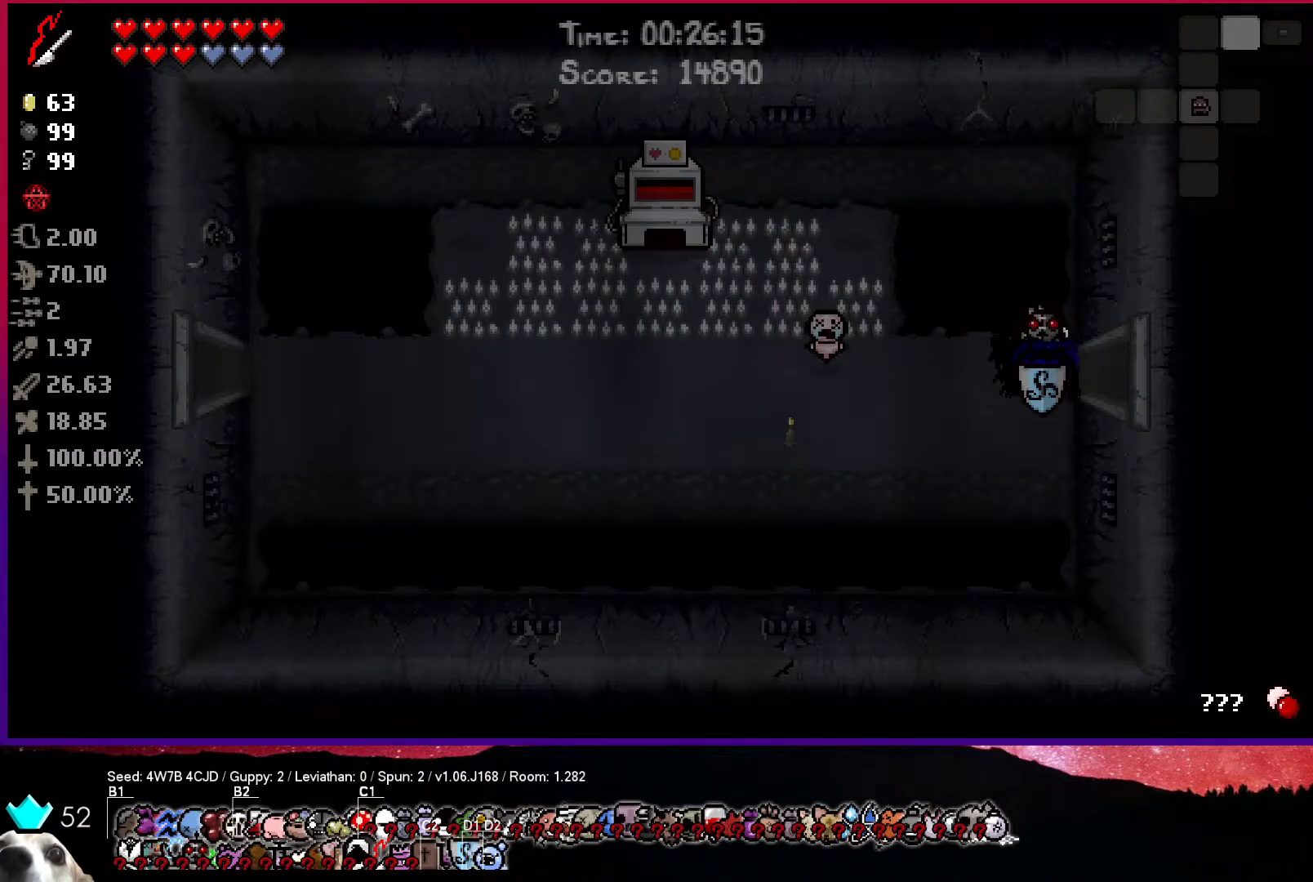
{"buttons": [], "left_stick": "center", "right_stick": "center", "events": []}
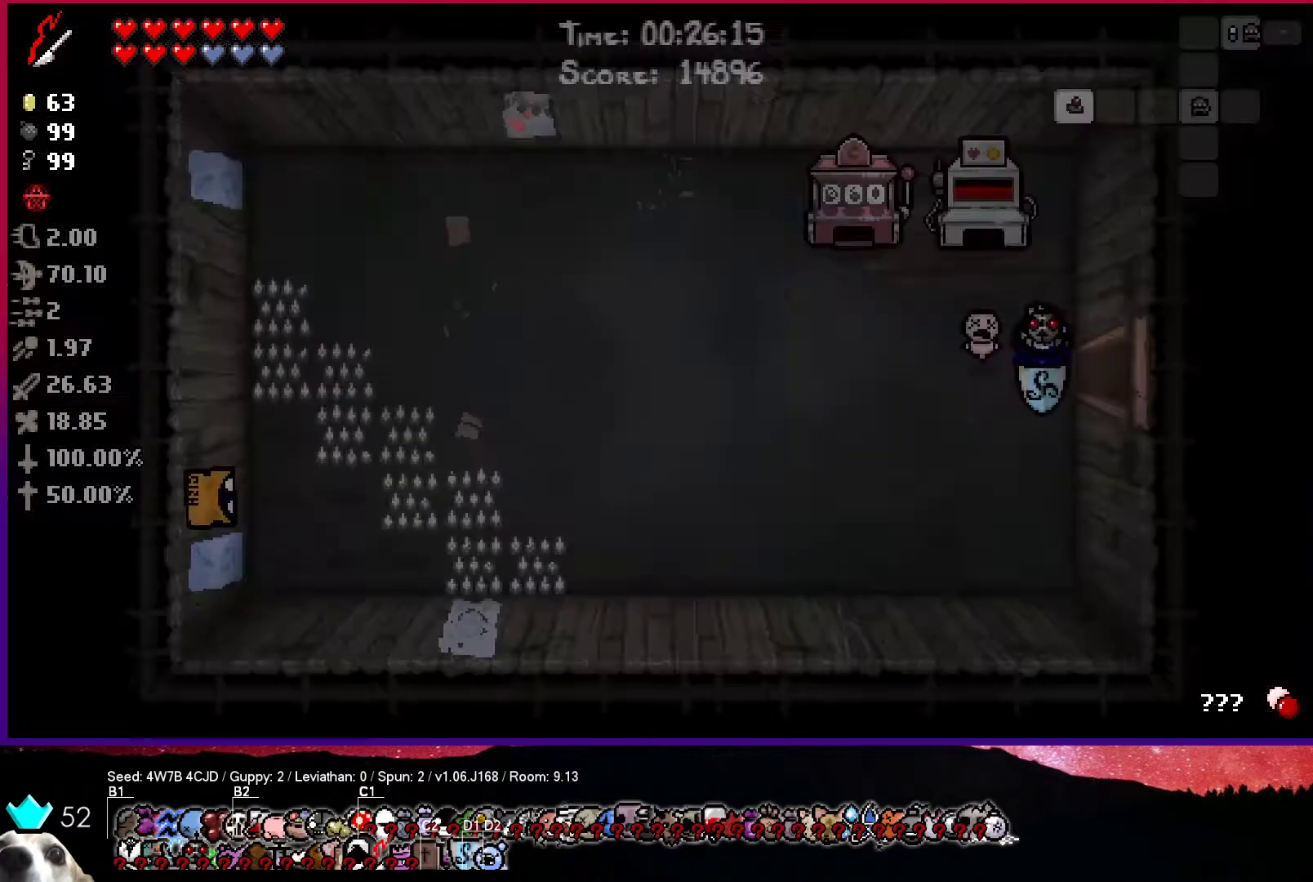
{"buttons": [], "left_stick": "center", "right_stick": "center", "events": []}